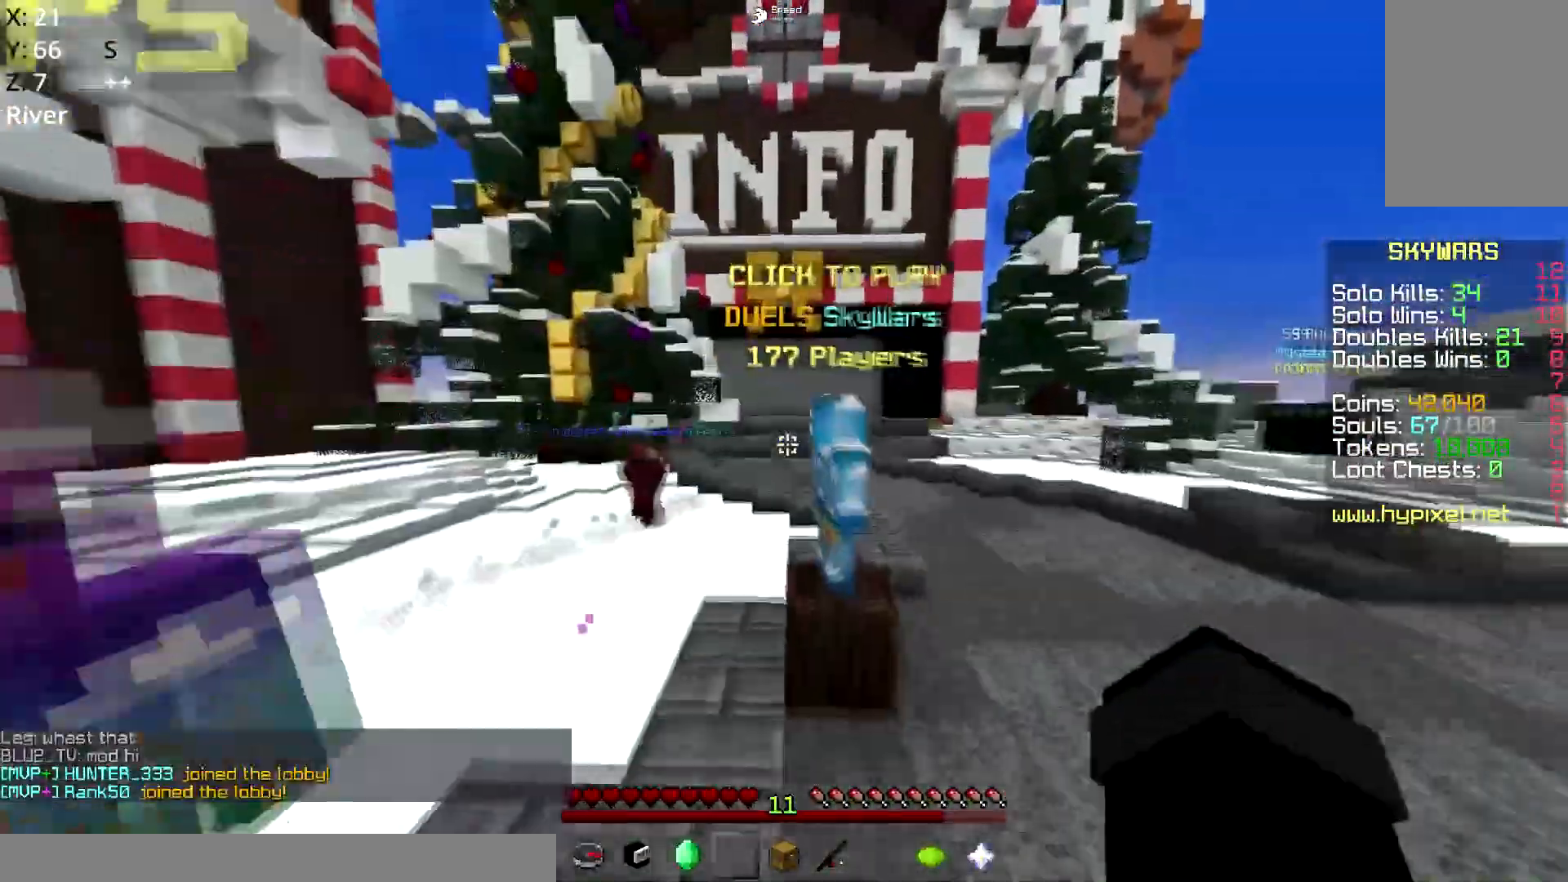
Gameplay with keyboard and mouse; each line is a JSON object with the keys and mouse buttons held at the frame after it. "events" lists presses ("down") and releases ("up") of "a", "d", "s", "space", "w", "mouse_left" and "mouse_right" between this image and that frame as [ms after this image, input, new state], when the widget could be followed in between. "mouse_left", "mouse_right" = the "left", "right" buttons of the "mouse" list. No other keys are recorded. Fast repeated clicks can show as one long hold. Mouse movement is not recorded.
{"keys": ["w"], "mouse": [], "events": [[67, "space", "up"], [284, "a", "up"]]}
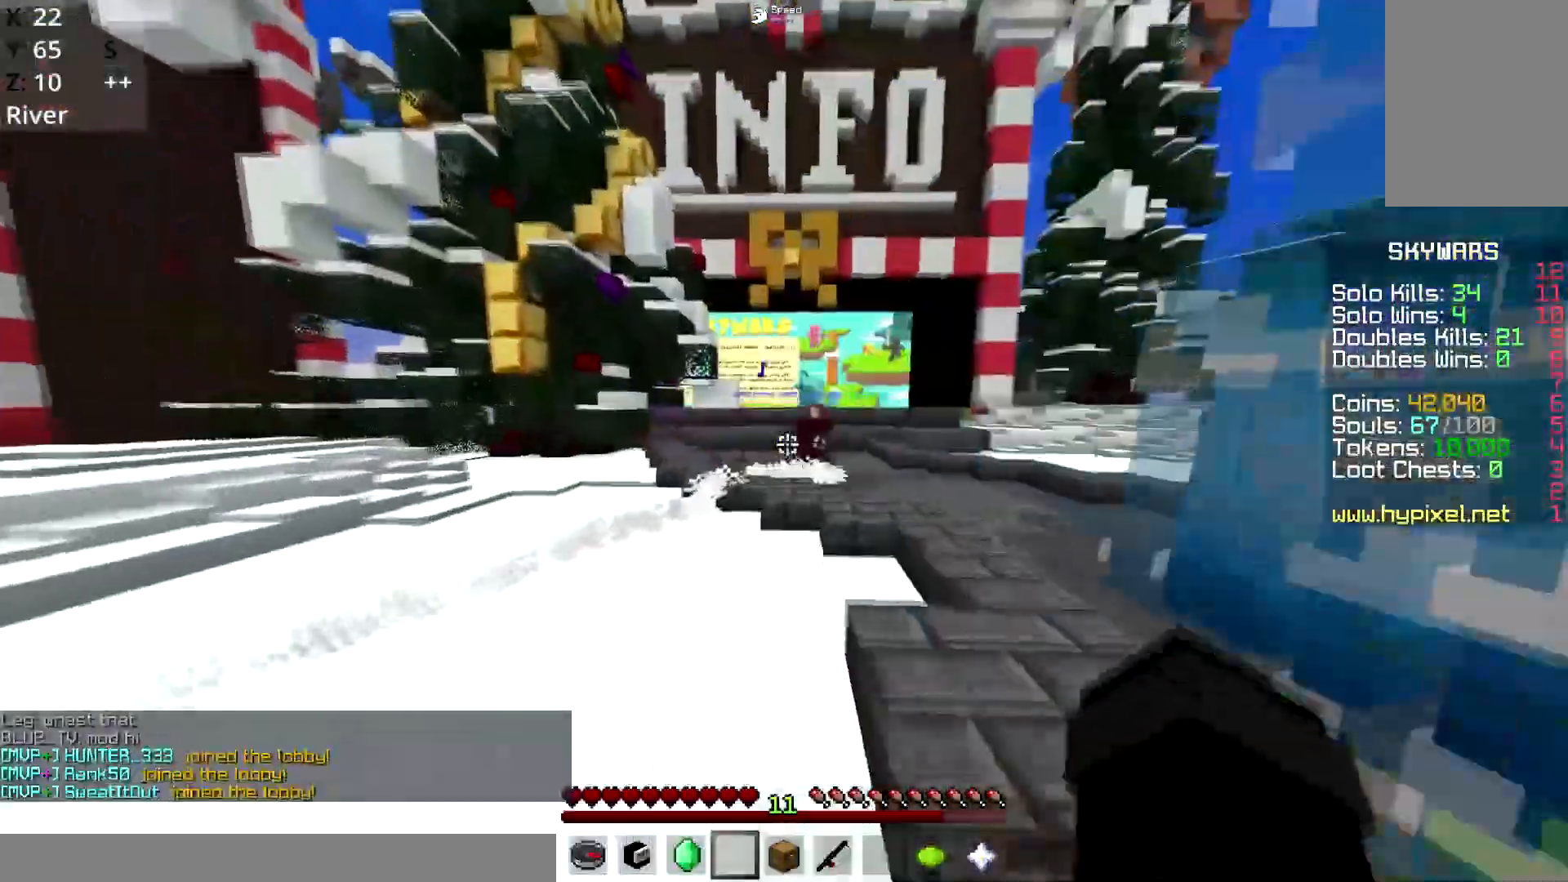
{"keys": ["space", "w"], "mouse": [], "events": [[50, "d", "down"], [217, "d", "up"], [450, "space", "down"]]}
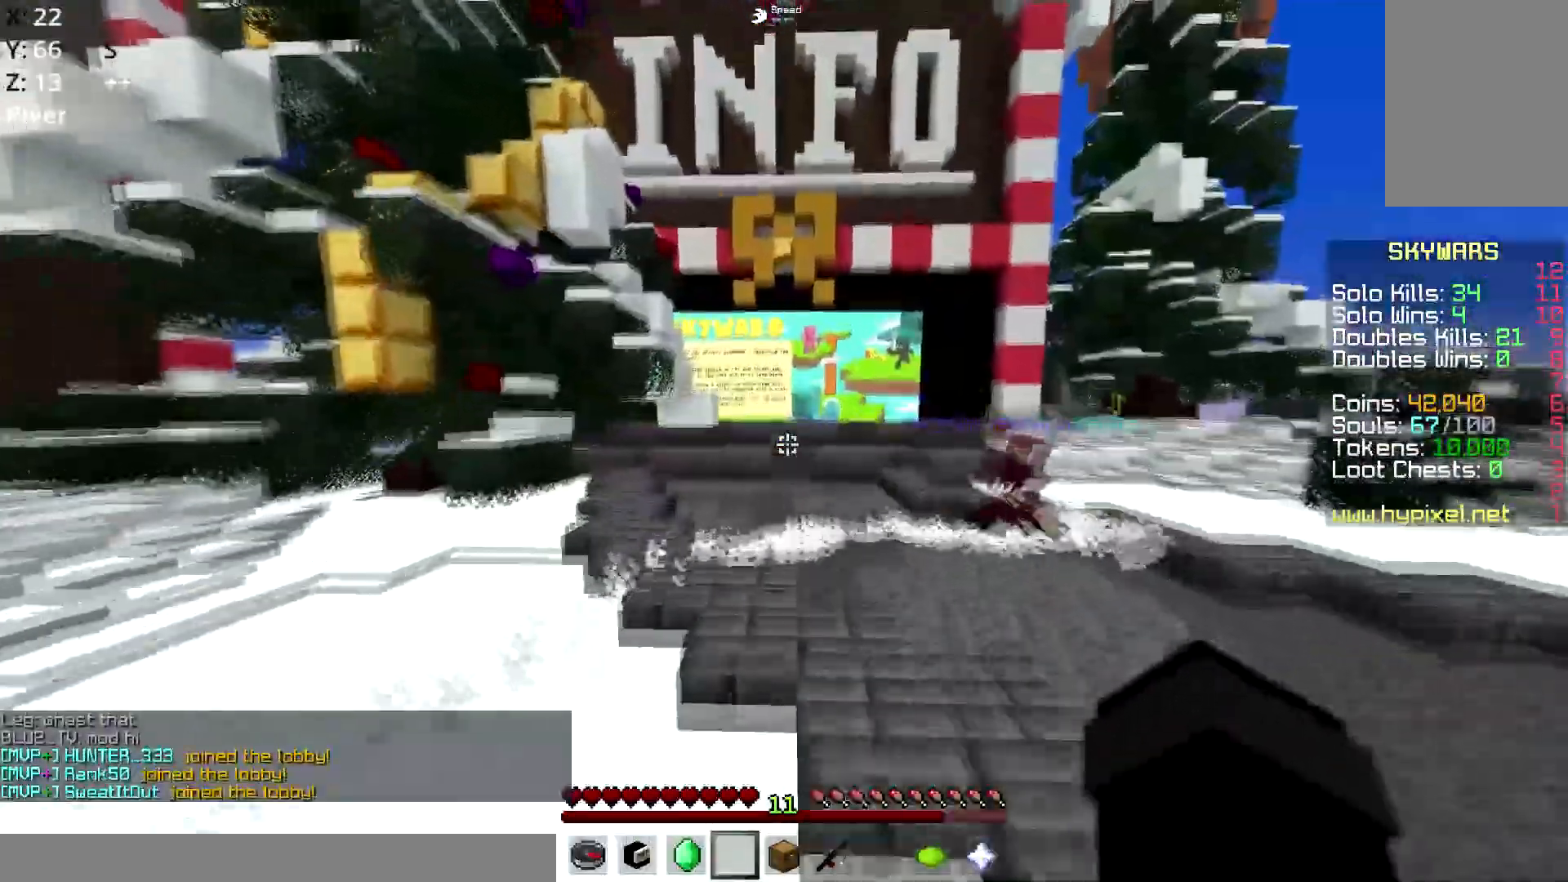
{"keys": ["a", "space", "w"], "mouse": [], "events": [[100, "a", "down"]]}
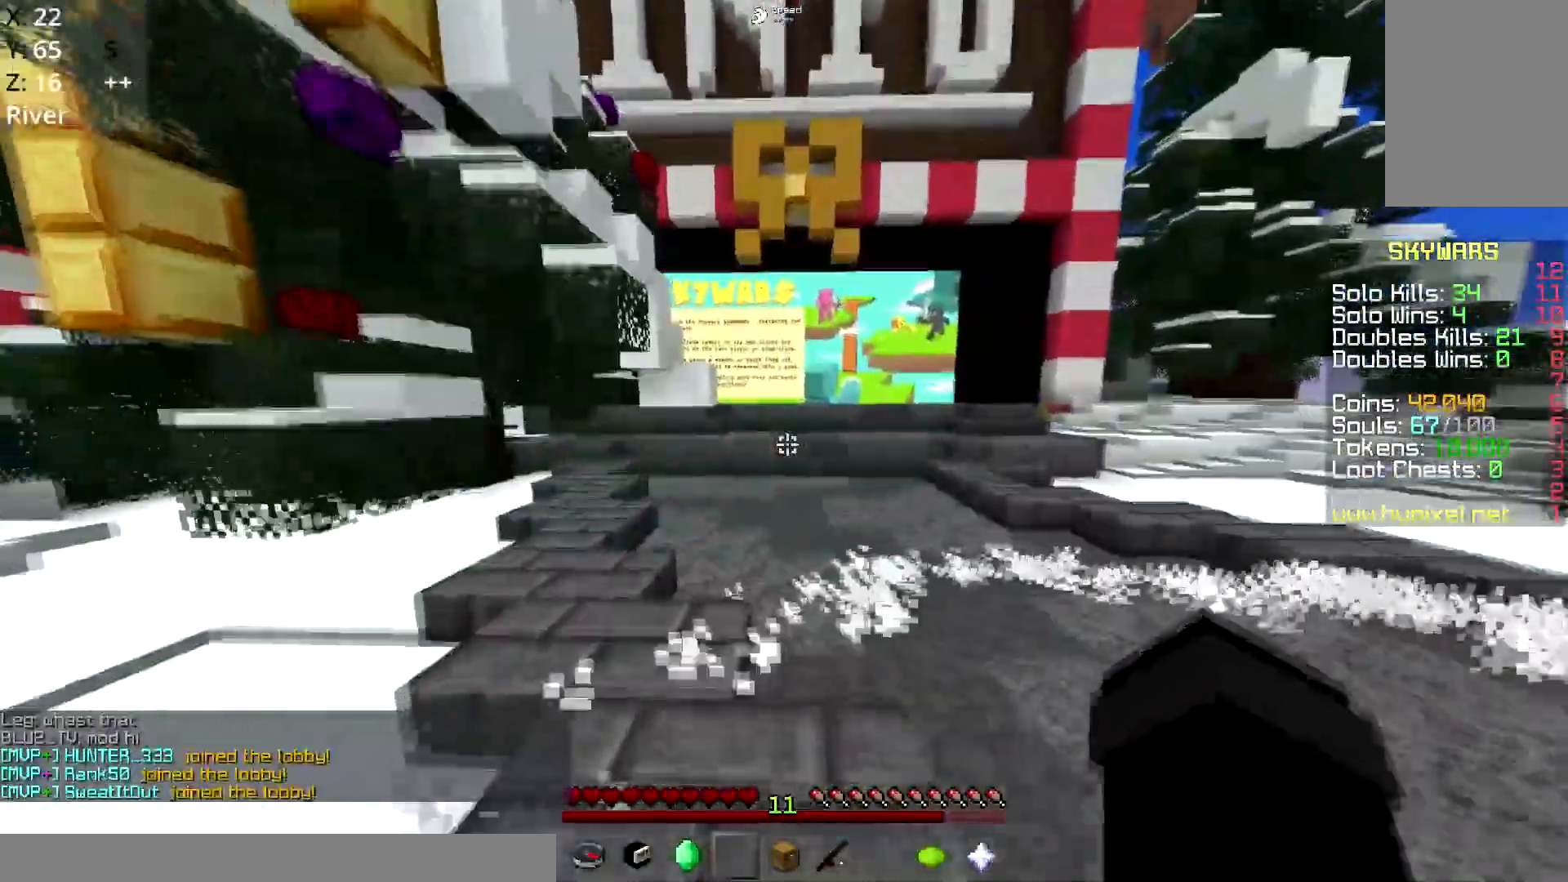
{"keys": ["a", "w"], "mouse": [], "events": [[283, "space", "up"]]}
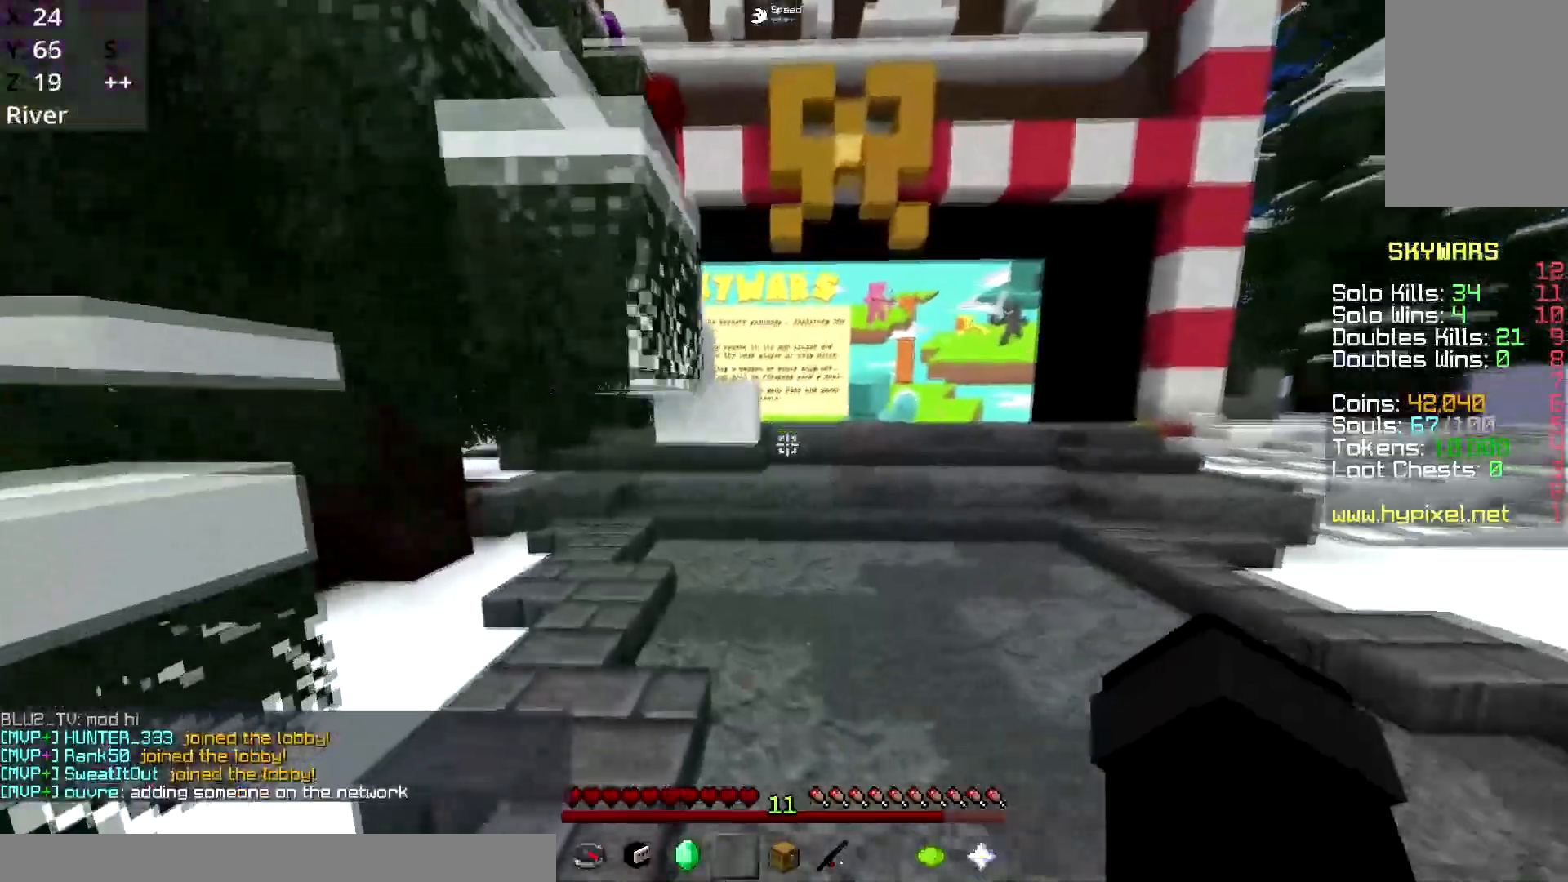
{"keys": ["w"], "mouse": [], "events": [[417, "a", "up"]]}
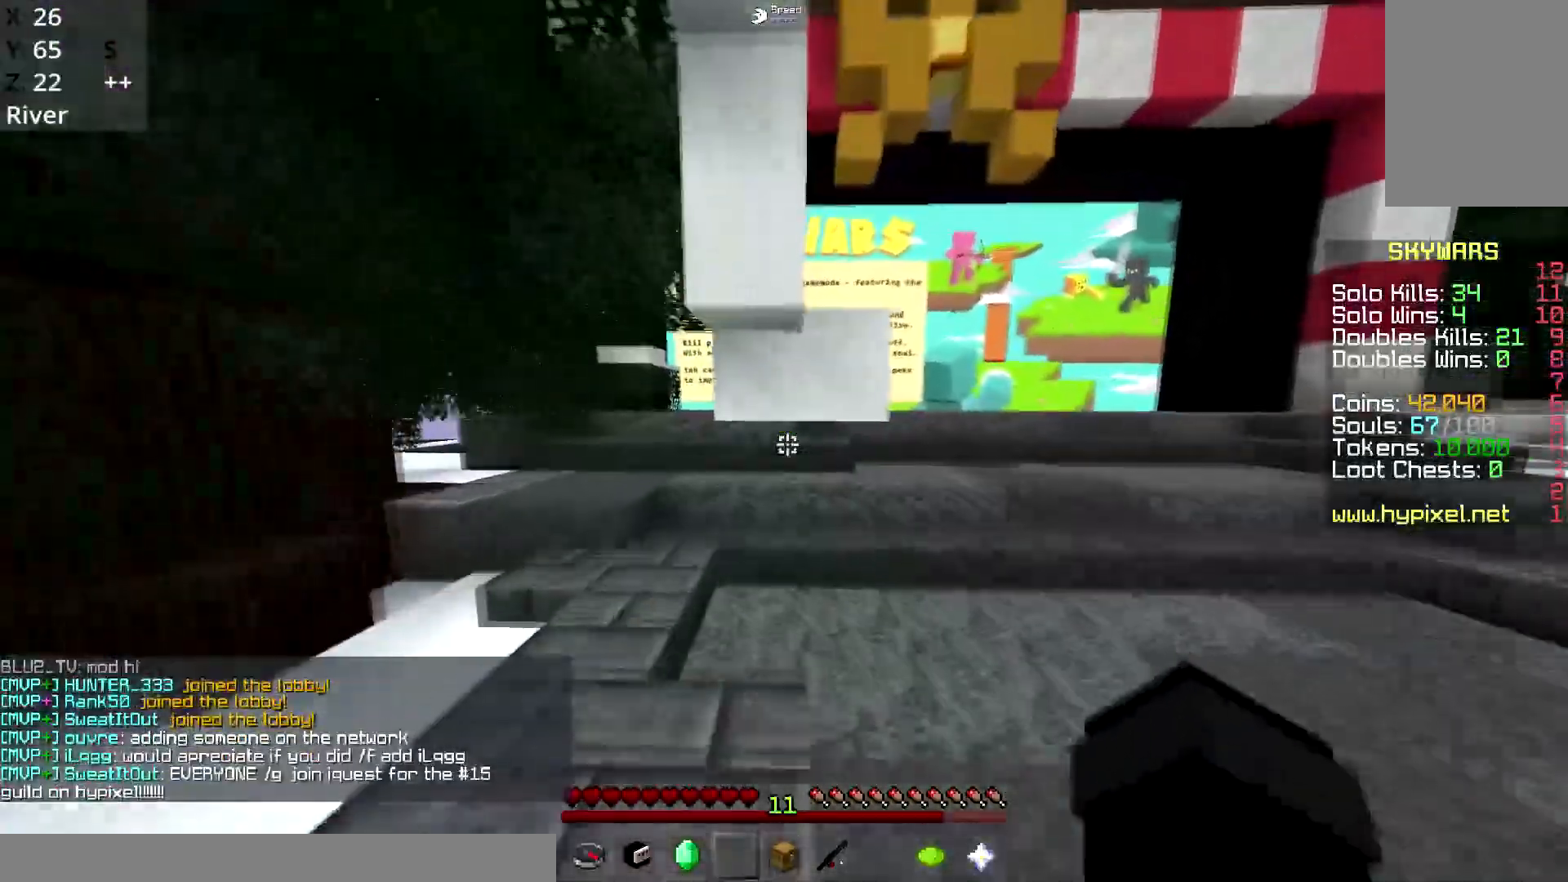
{"keys": ["w"], "mouse": [], "events": [[50, "a", "down"], [417, "a", "up"]]}
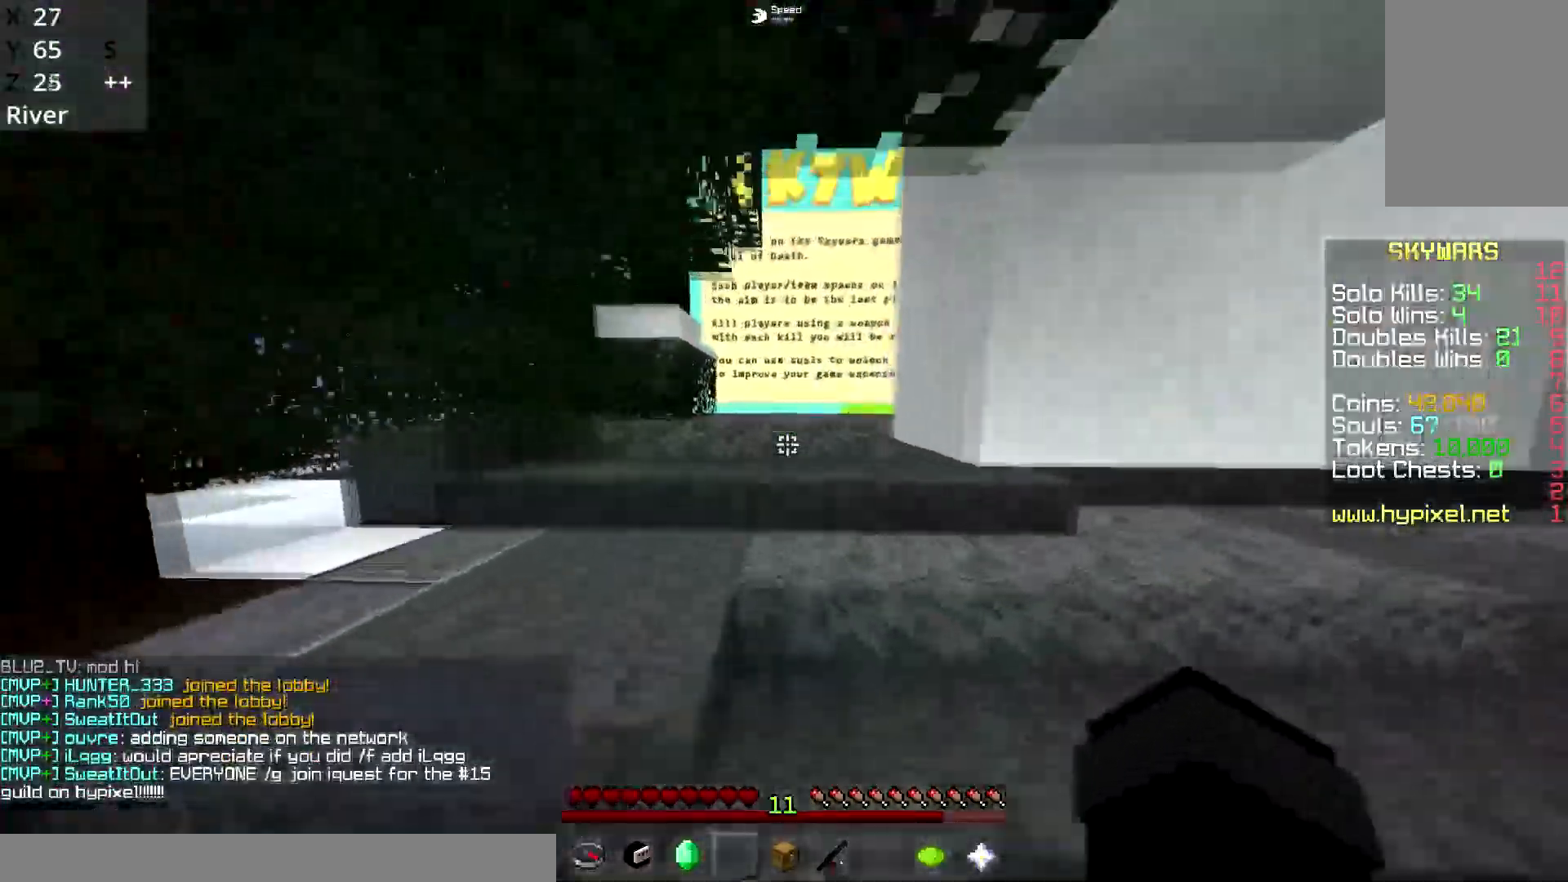
{"keys": ["w"], "mouse": [], "events": [[301, "d", "down"], [417, "d", "up"]]}
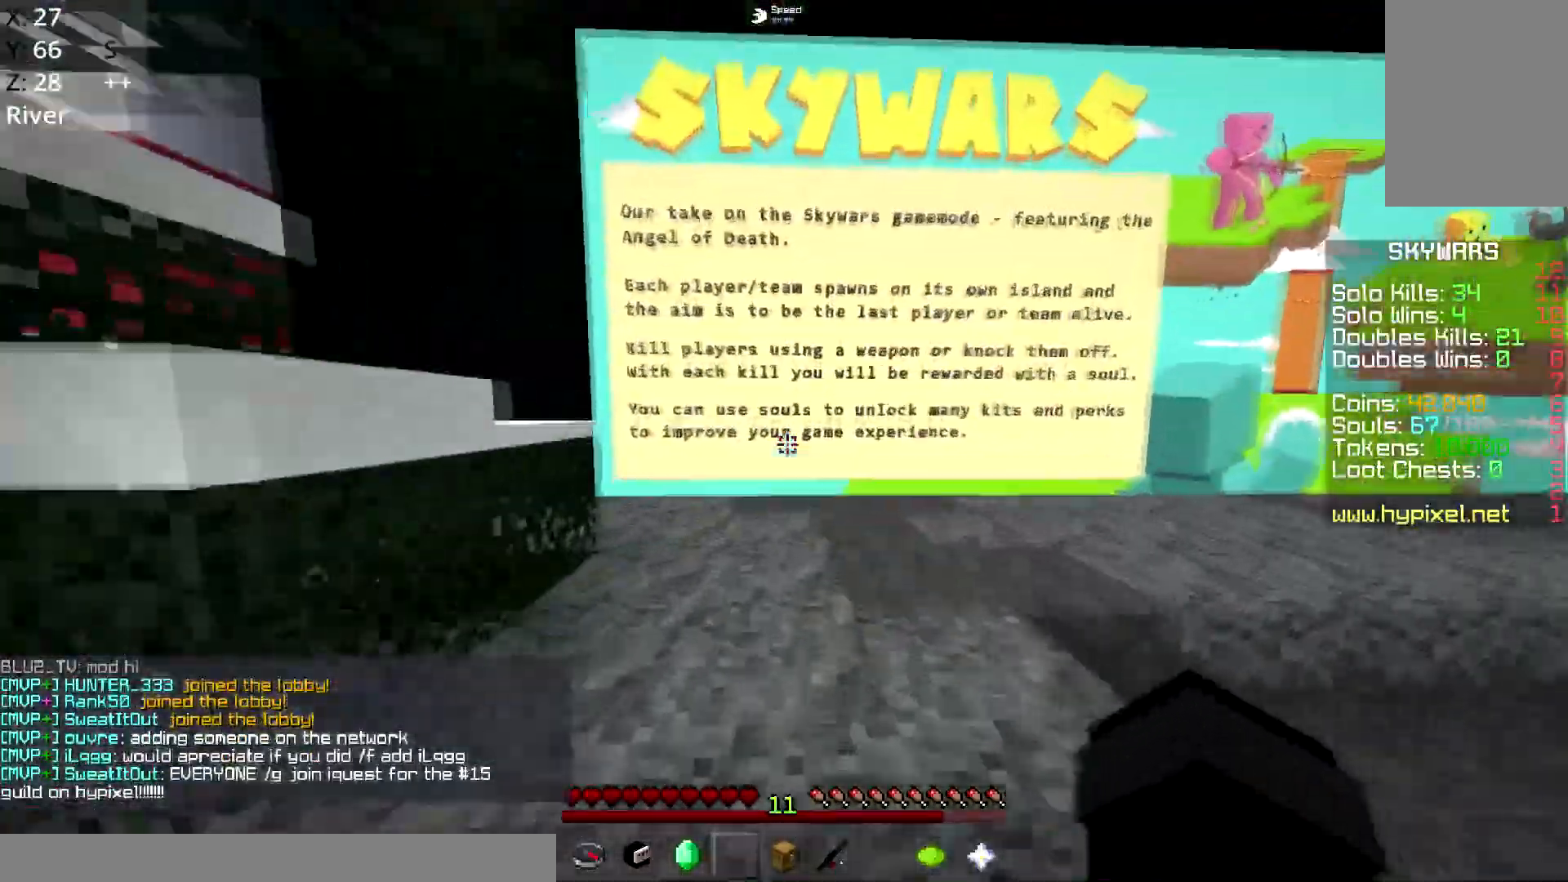
{"keys": ["a", "w"], "mouse": [], "events": [[300, "a", "down"]]}
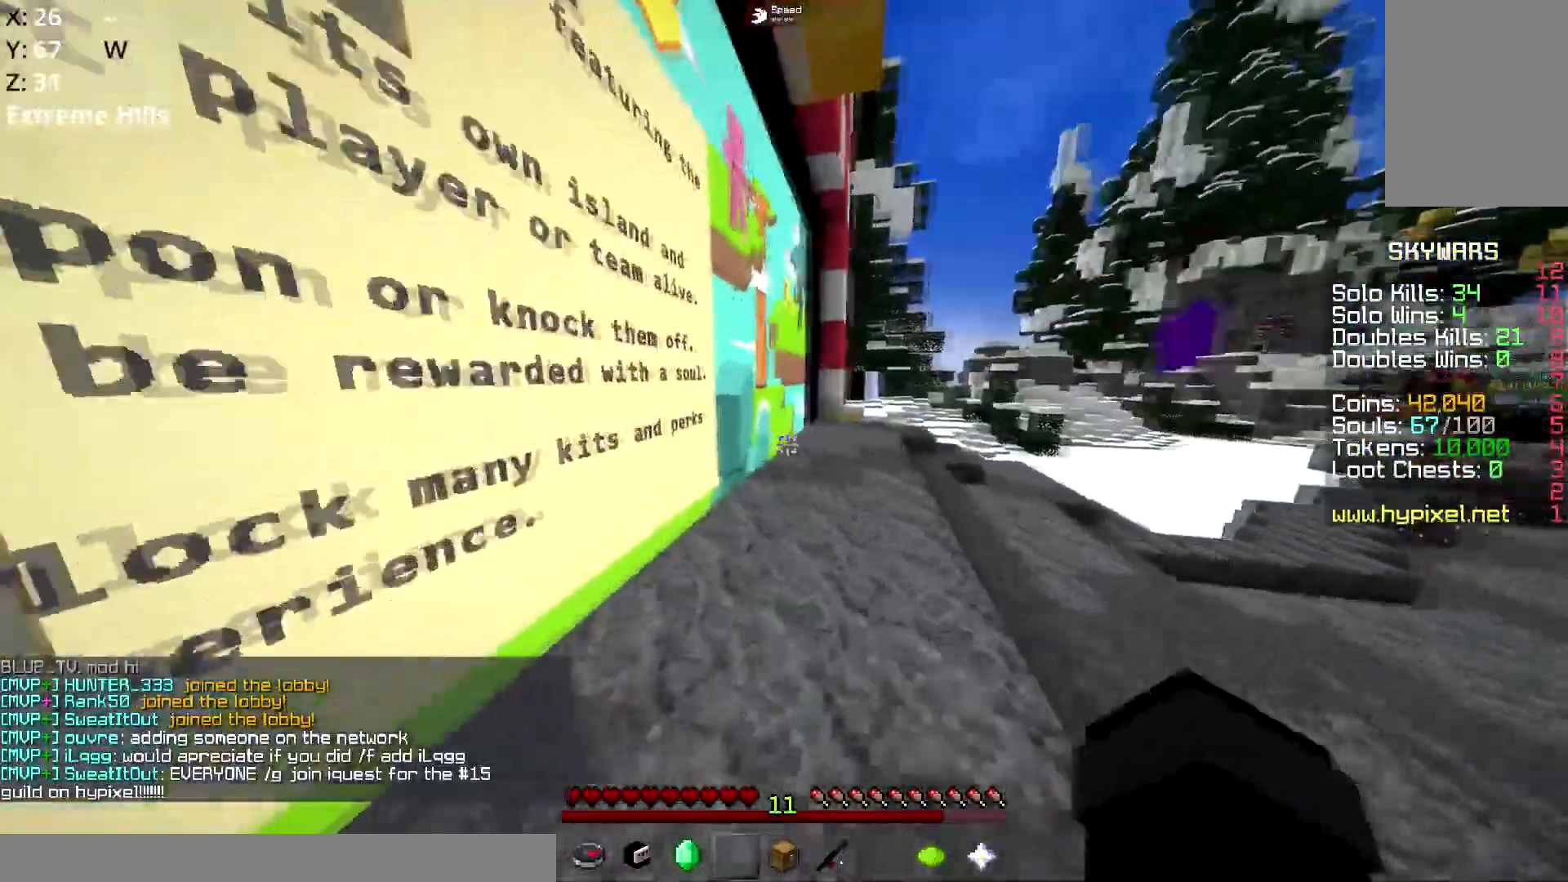
{"keys": ["a", "w"], "mouse": [], "events": [[150, "a", "up"], [351, "a", "down"]]}
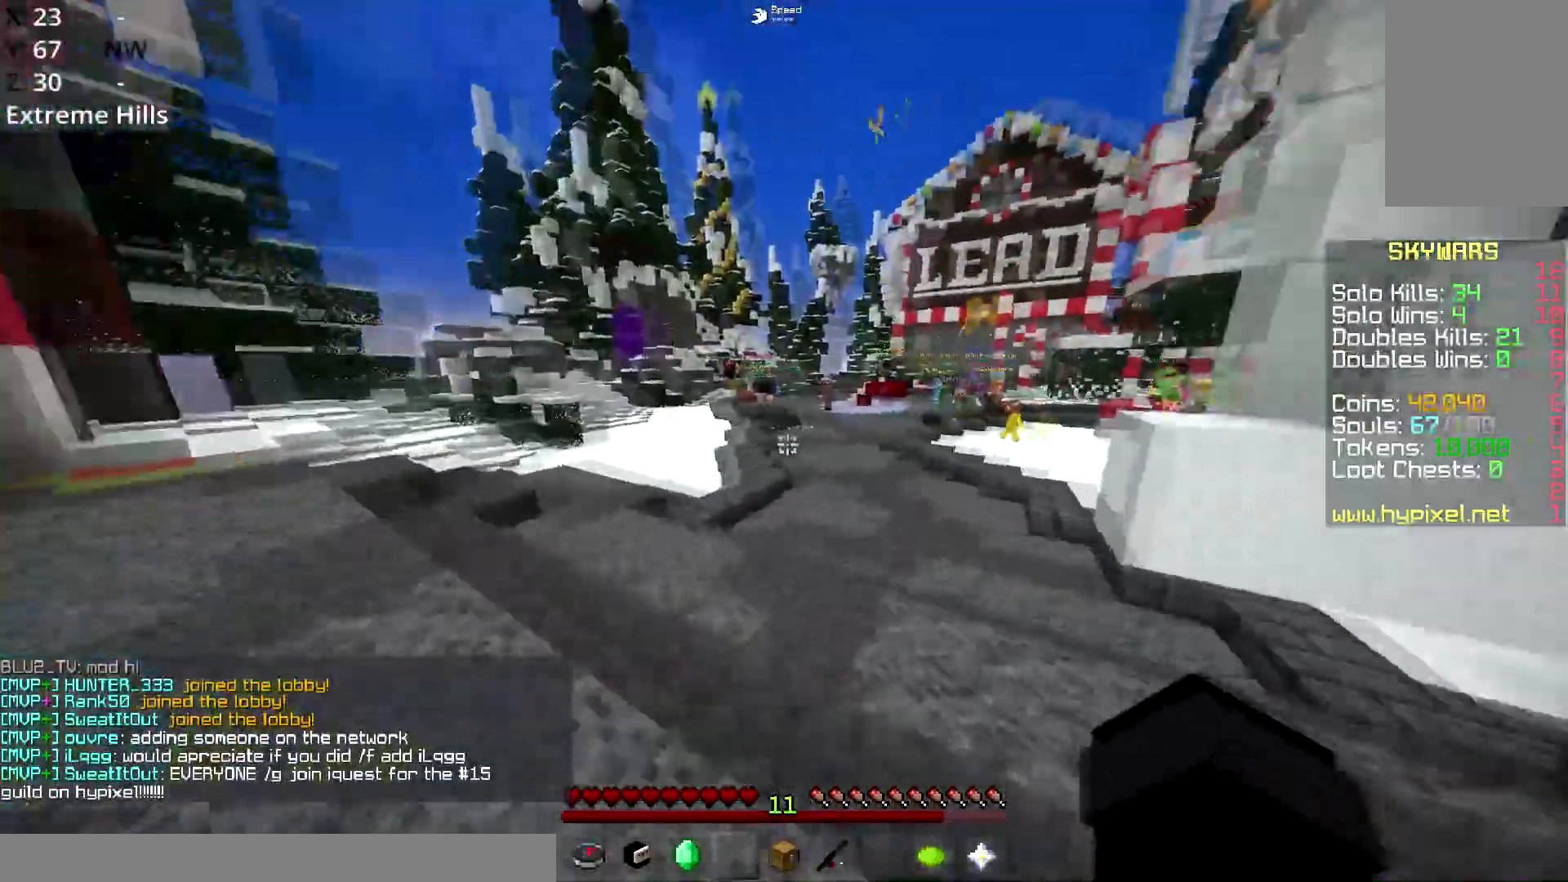
{"keys": ["a", "space", "w"], "mouse": [], "events": [[66, "a", "up"], [150, "space", "down"], [200, "a", "down"]]}
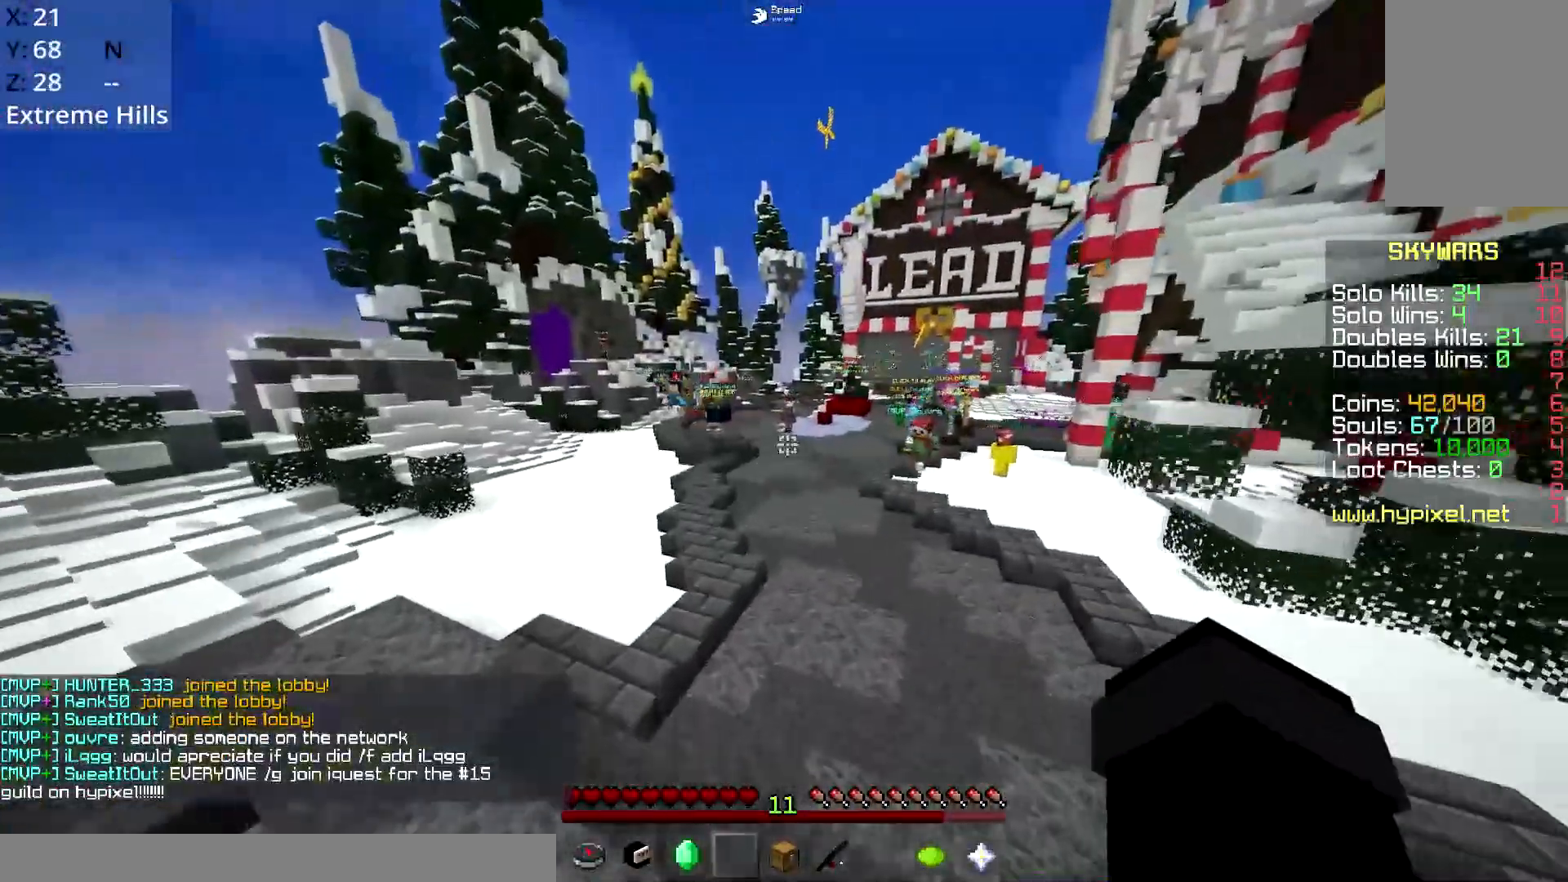
{"keys": ["space", "w"], "mouse": ["left"], "events": [[250, "mouse_left", "down"], [351, "a", "up"]]}
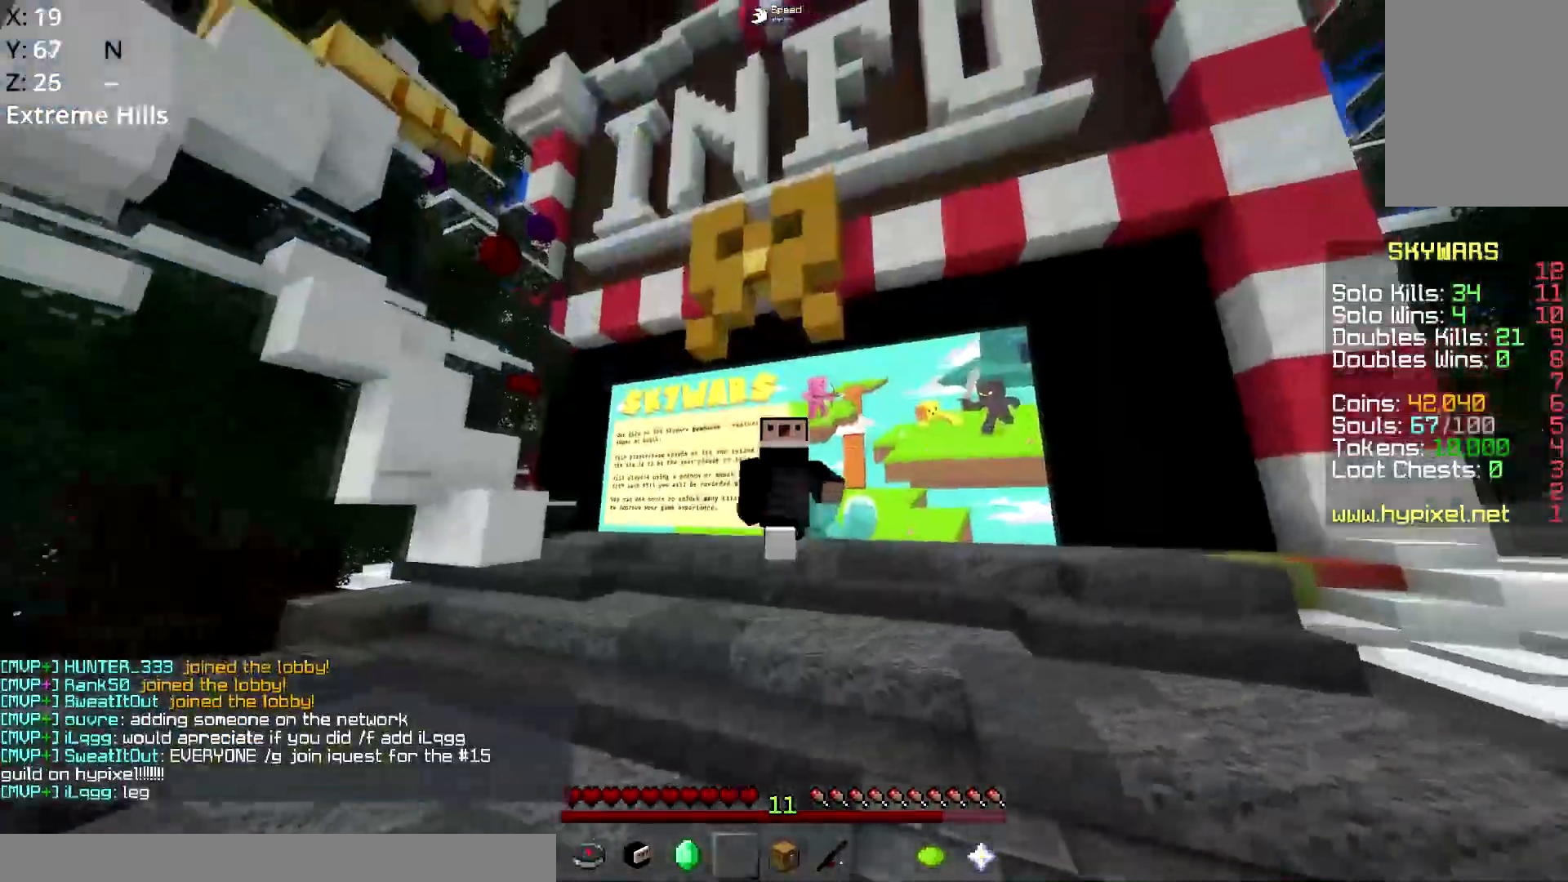
{"keys": ["a", "space", "w"], "mouse": [], "events": [[217, "mouse_left", "up"], [300, "a", "down"]]}
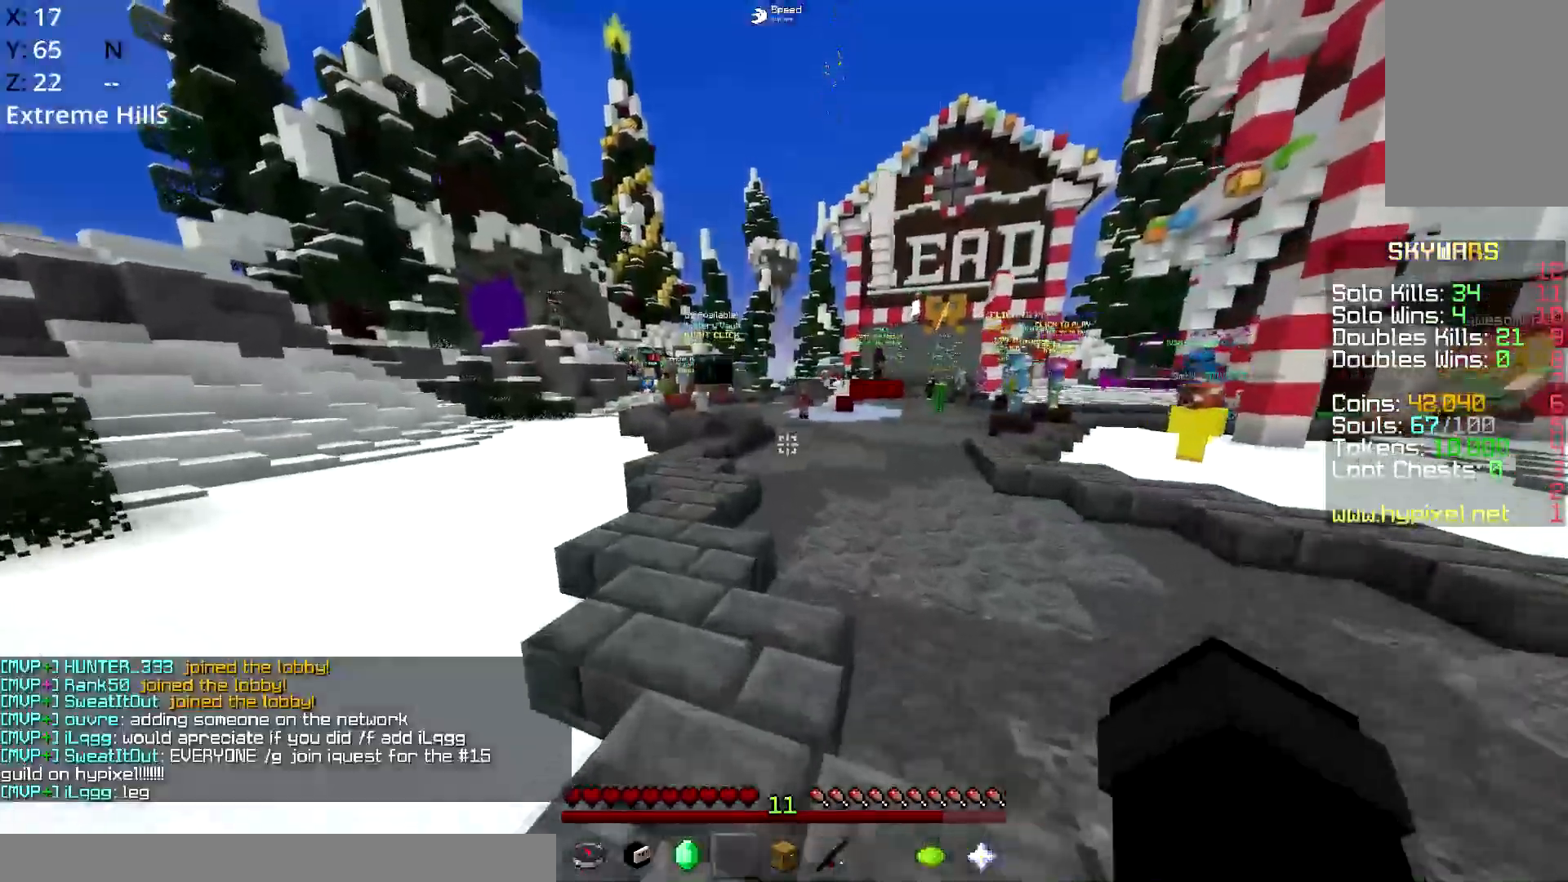
{"keys": ["space", "w"], "mouse": [], "events": [[200, "a", "up"]]}
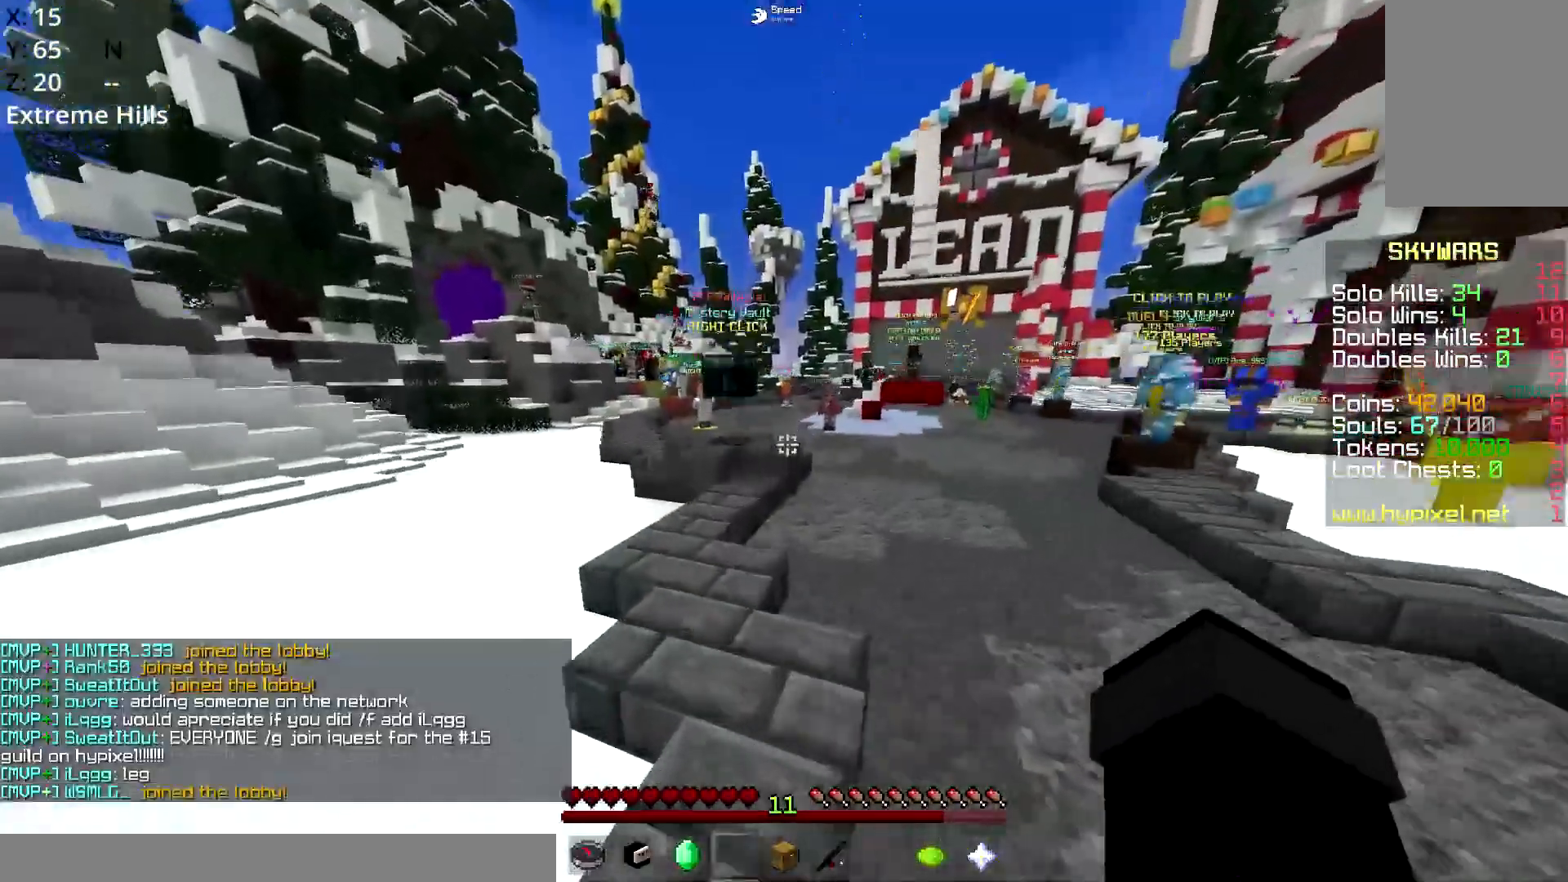
{"keys": ["space", "w"], "mouse": [], "events": [[200, "a", "down"], [350, "mouse_left", "down"], [450, "a", "up"], [500, "mouse_left", "up"]]}
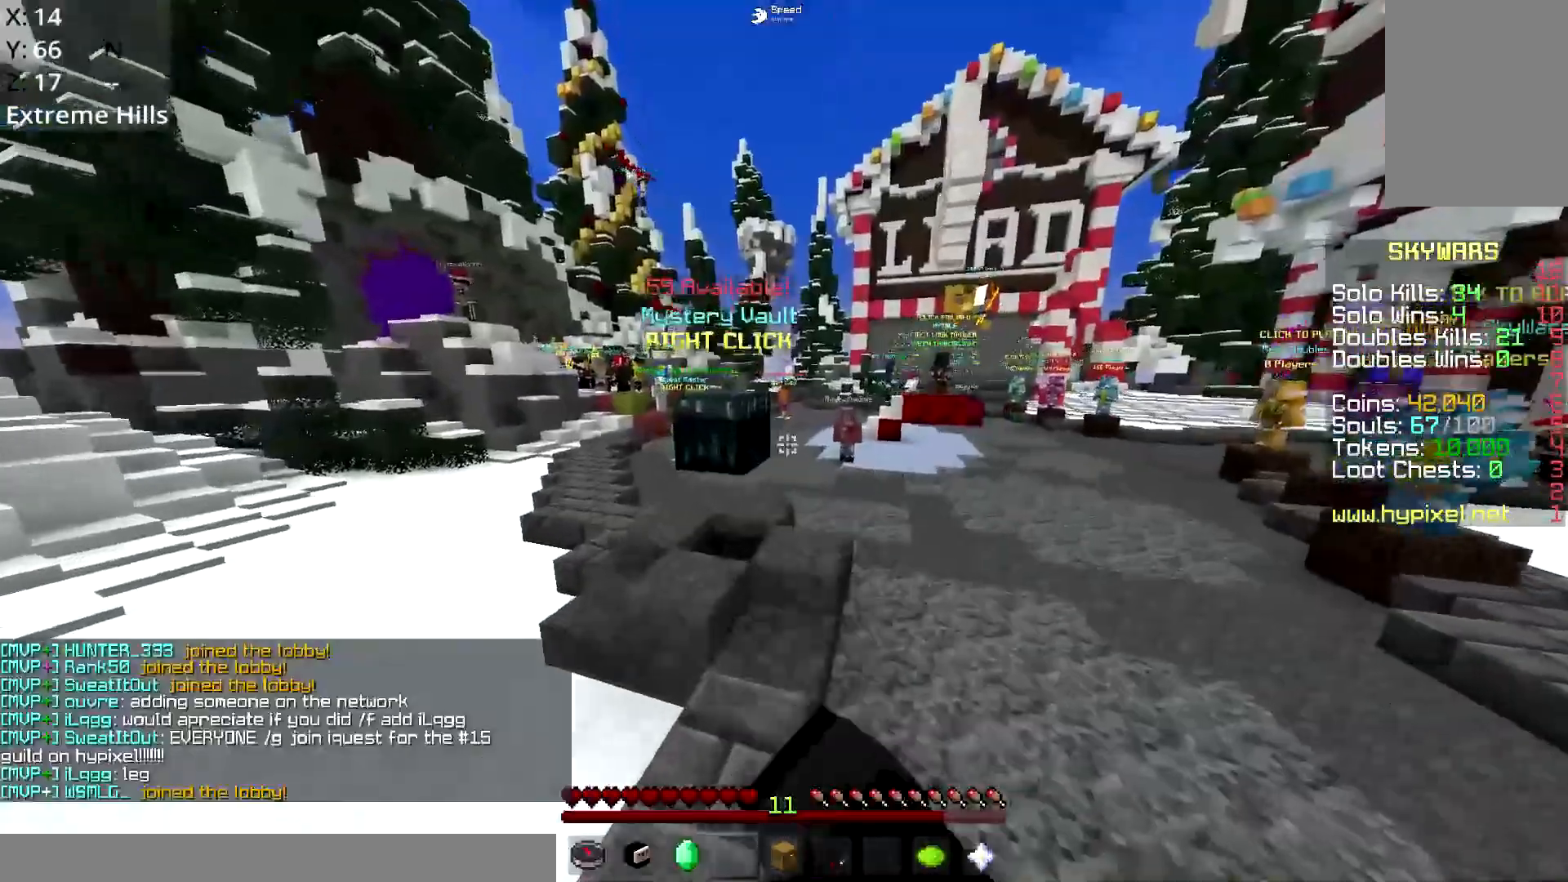
{"keys": ["a", "space", "w"], "mouse": [], "events": [[50, "d", "down"], [301, "d", "up"], [451, "a", "down"]]}
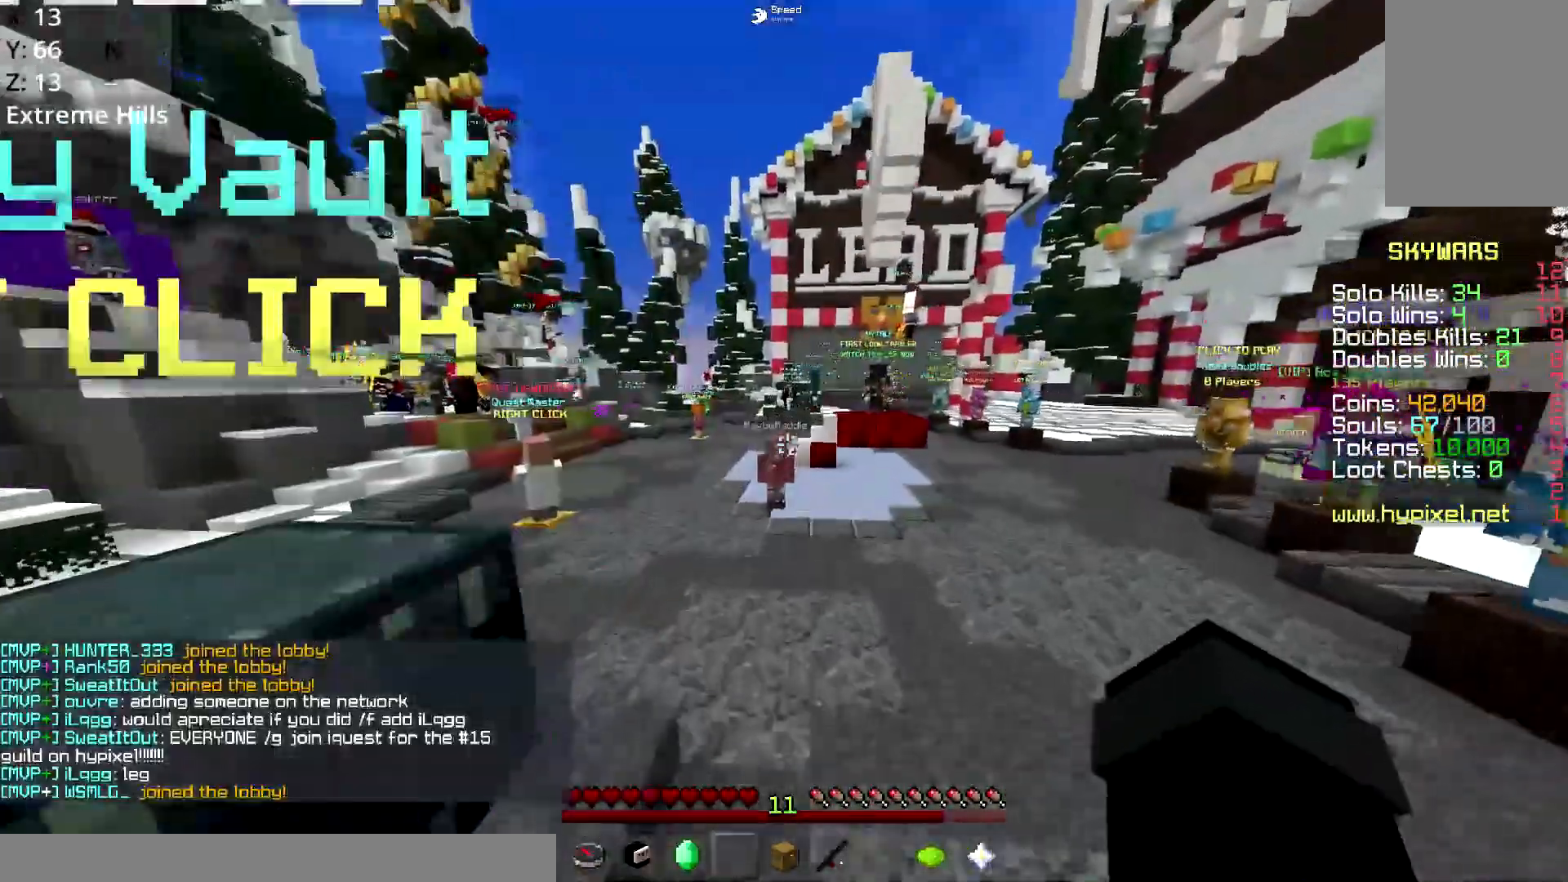
{"keys": ["a", "space", "w"], "mouse": [], "events": []}
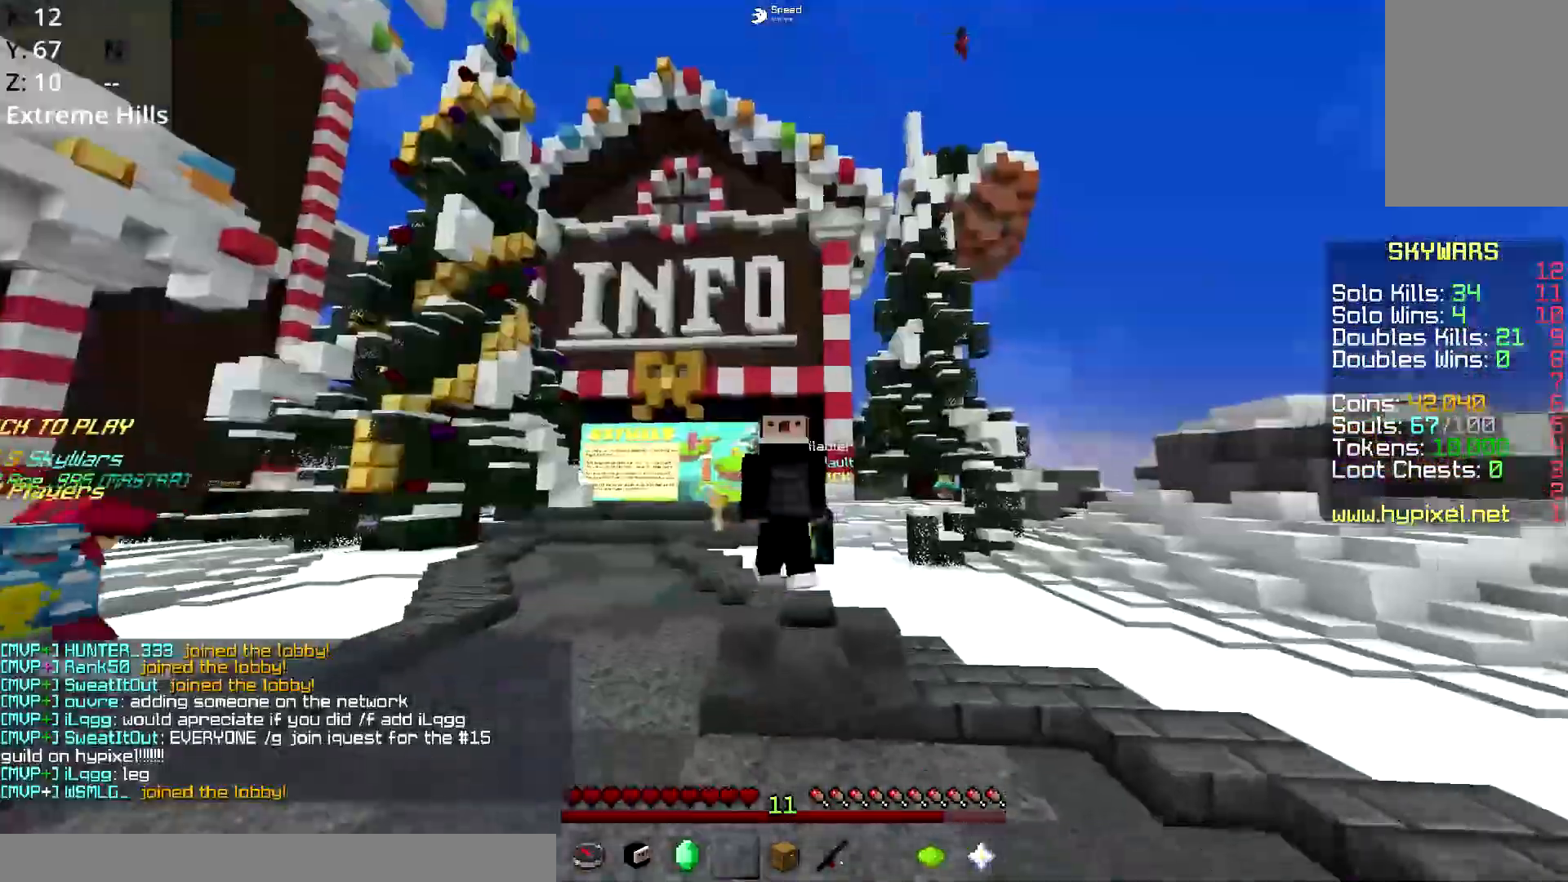
{"keys": ["space", "w"], "mouse": [], "events": [[17, "a", "up"]]}
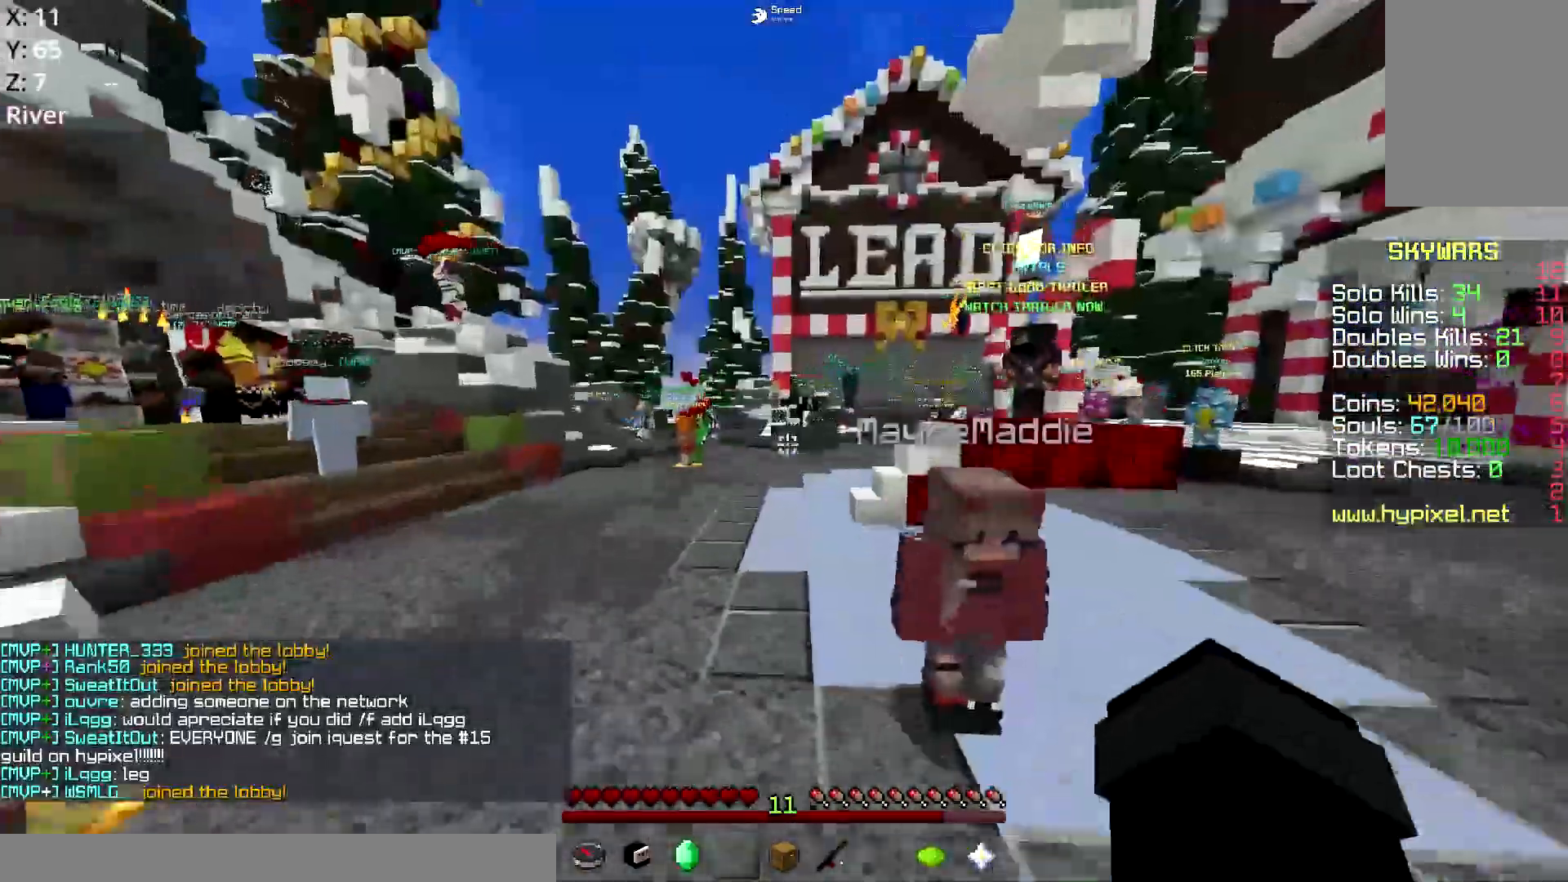
{"keys": ["space", "w"], "mouse": [], "events": []}
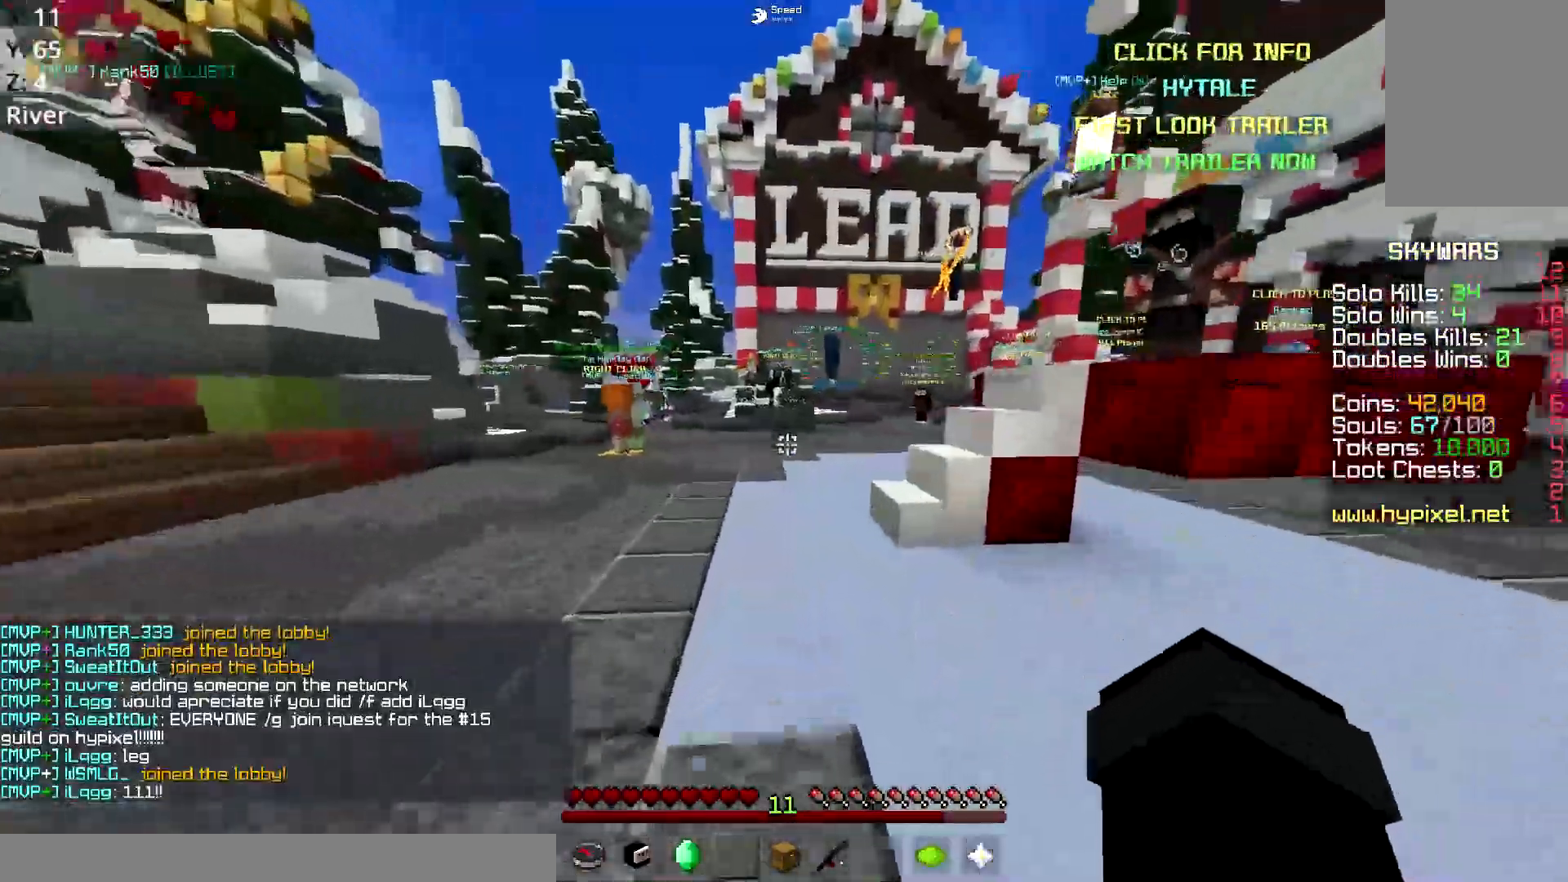
{"keys": ["w"], "mouse": [], "events": [[133, "space", "up"]]}
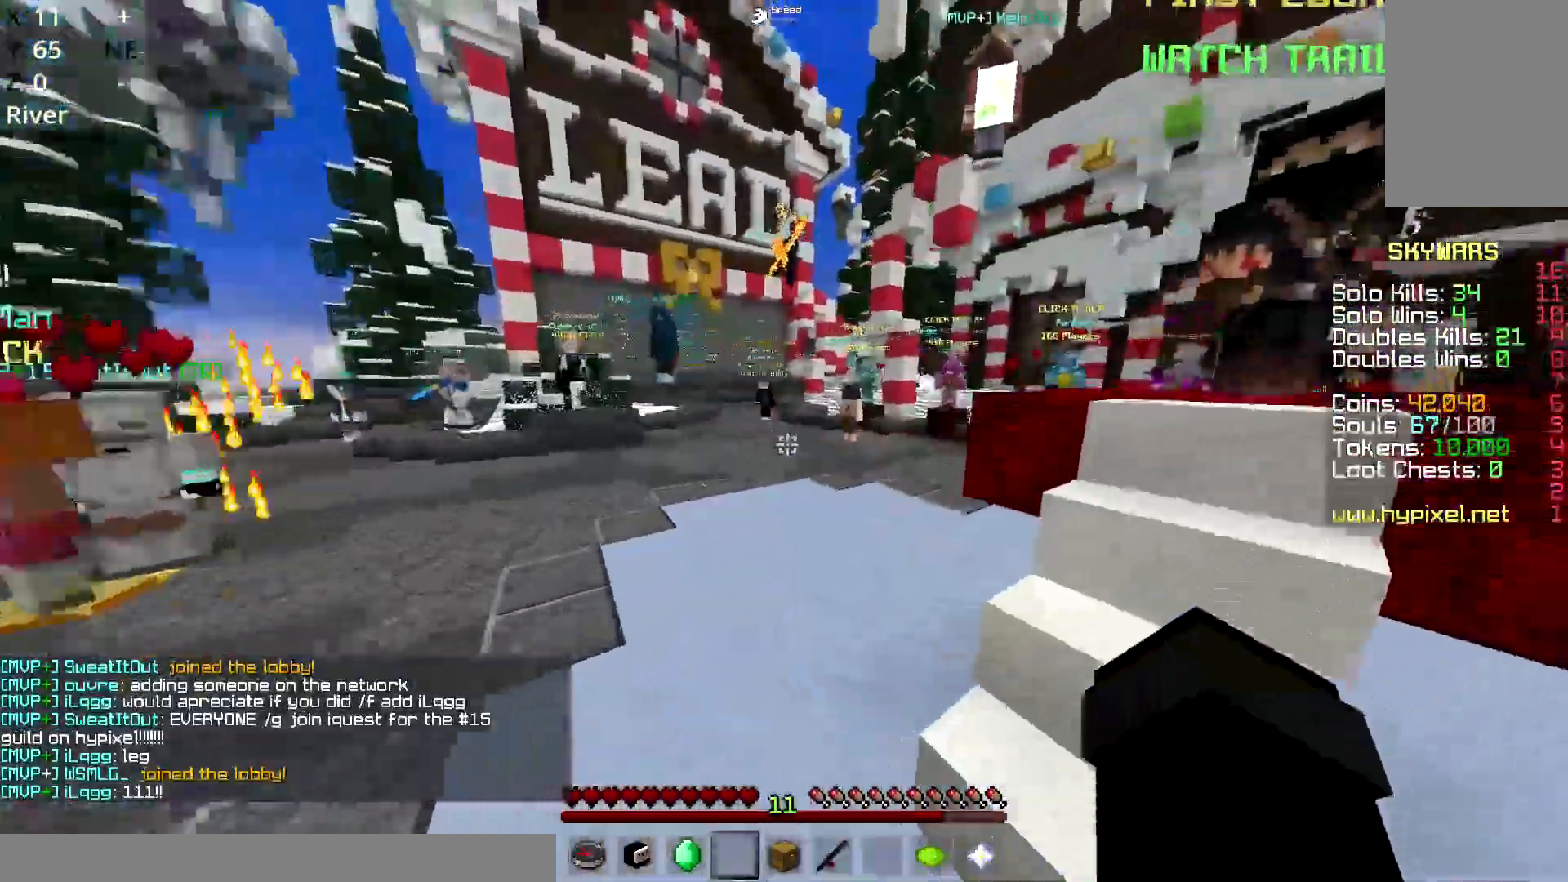
{"keys": ["w"], "mouse": [], "events": [[167, "space", "down"], [417, "space", "up"]]}
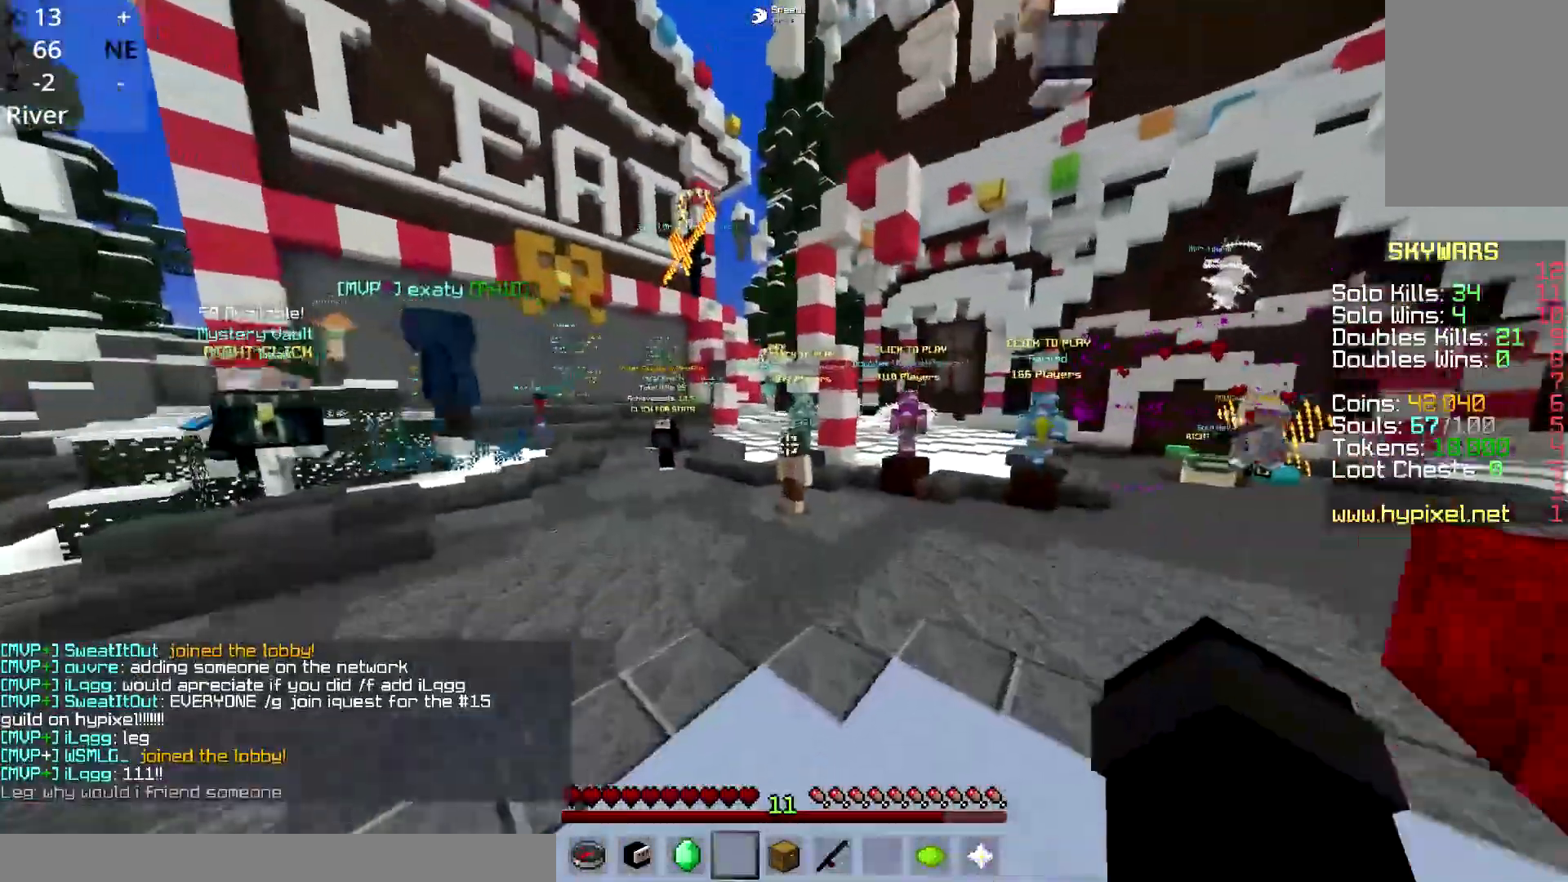
{"keys": ["space", "w"], "mouse": [], "events": [[216, "space", "down"]]}
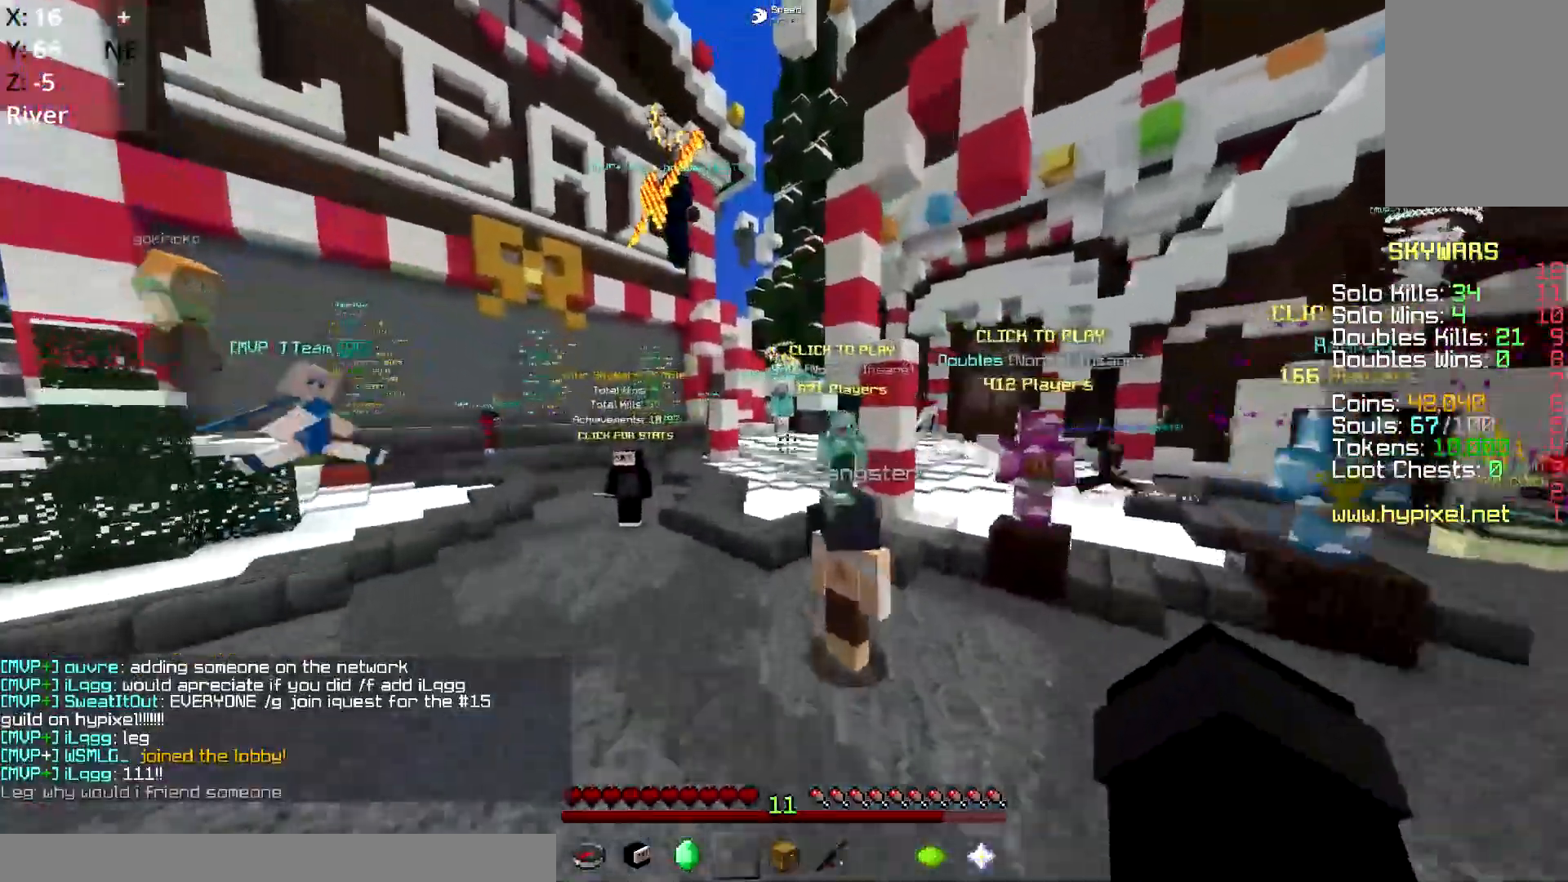
{"keys": ["d", "w"], "mouse": [], "events": [[200, "space", "up"], [501, "d", "down"]]}
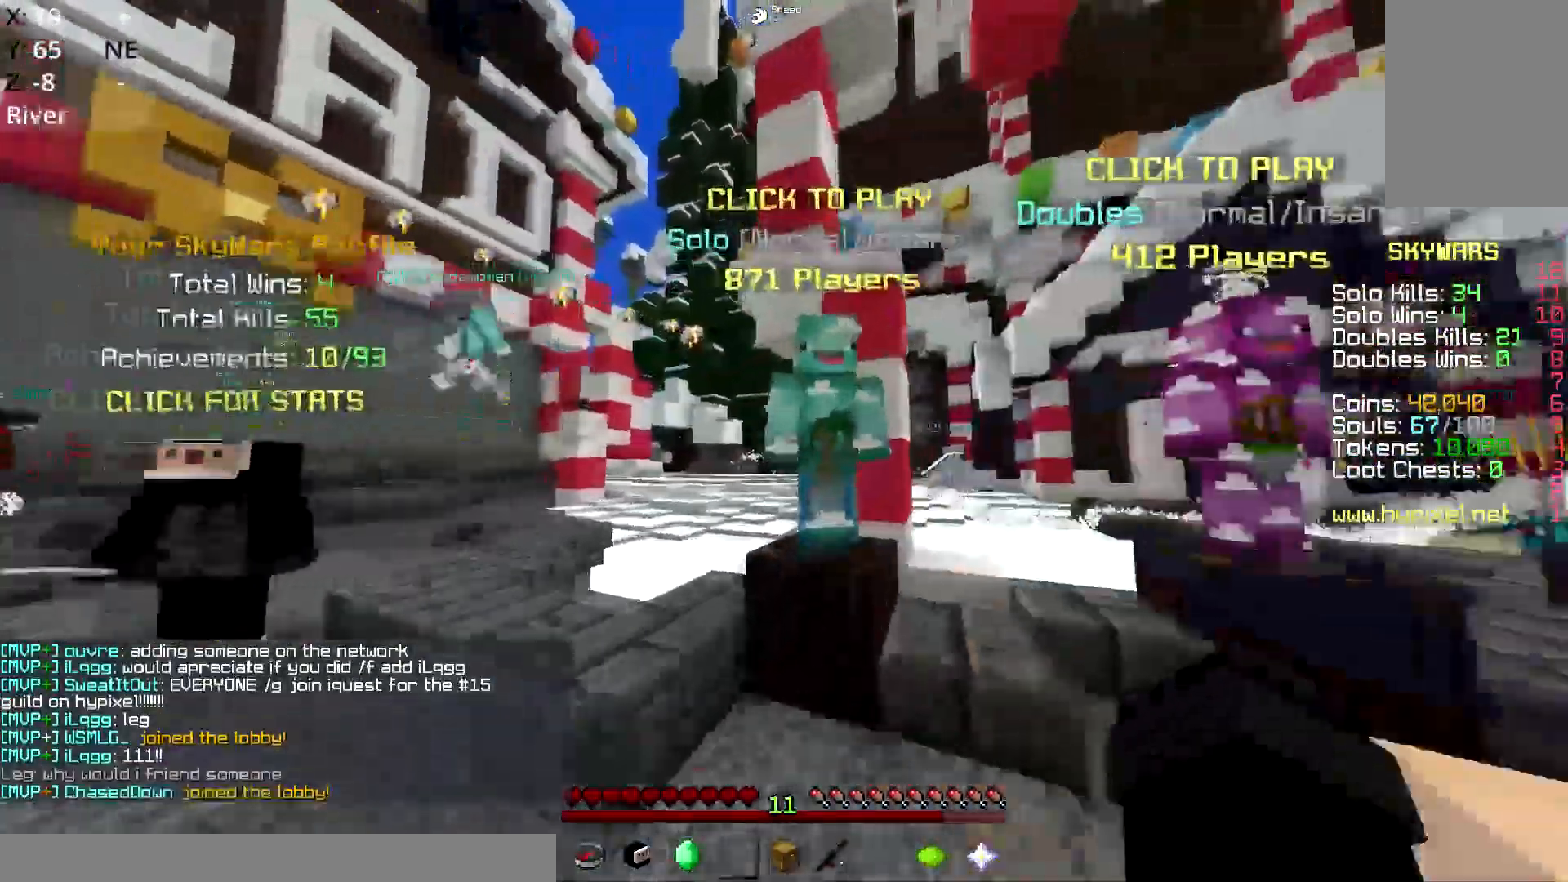
{"keys": [], "mouse": [], "events": [[116, "mouse_right", "down"], [116, "w", "up"], [166, "d", "up"], [233, "mouse_right", "up"]]}
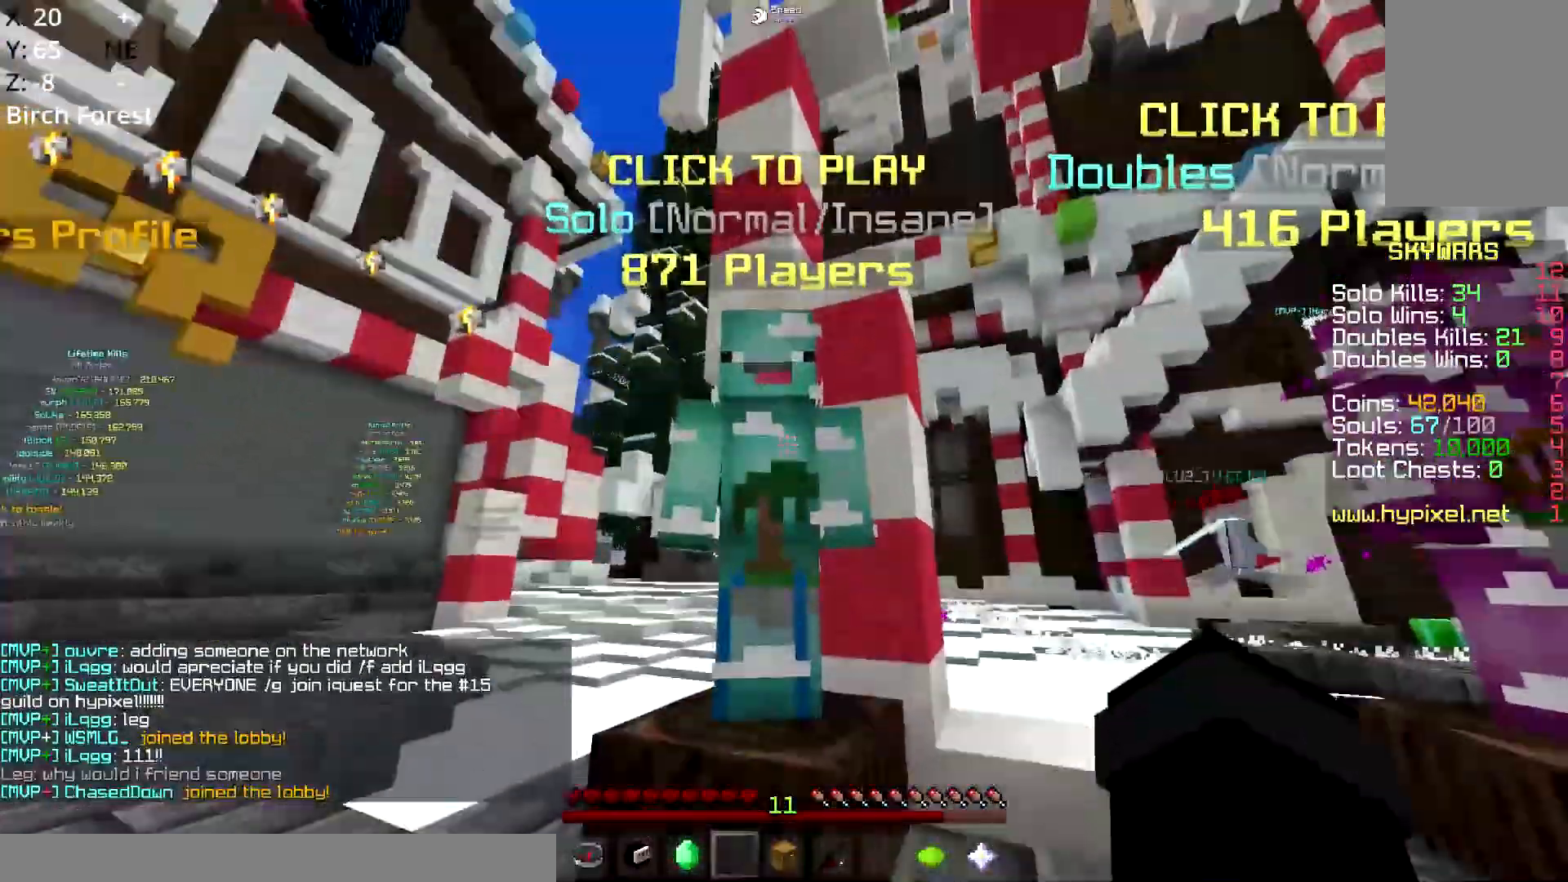
{"keys": ["w"], "mouse": ["right"], "events": [[350, "w", "down"], [450, "mouse_right", "down"]]}
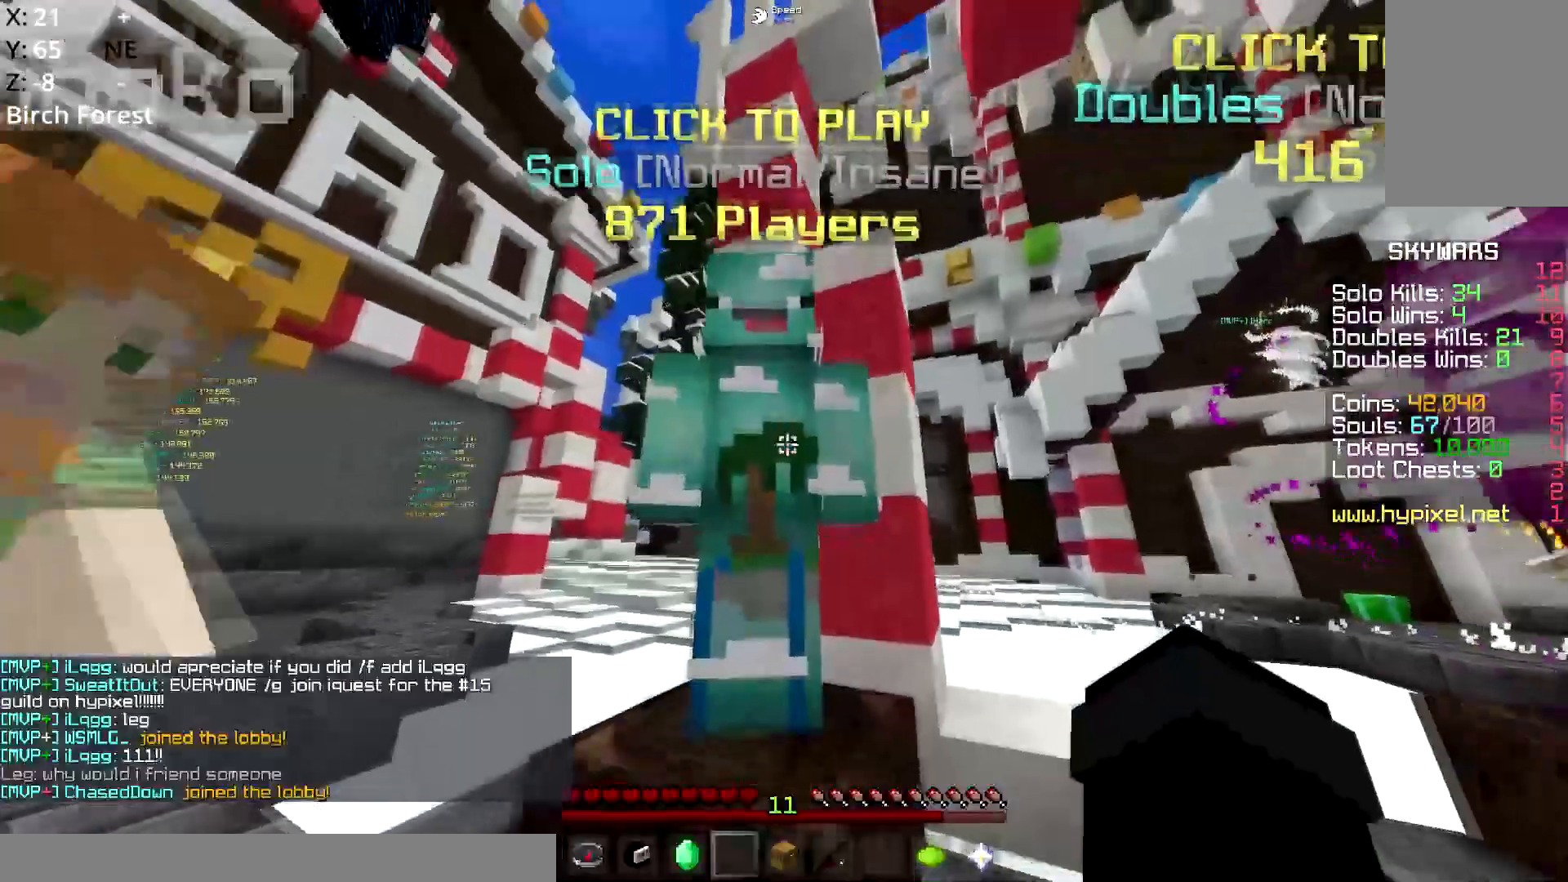
{"keys": [], "mouse": [], "events": [[66, "w", "up"], [150, "mouse_right", "up"]]}
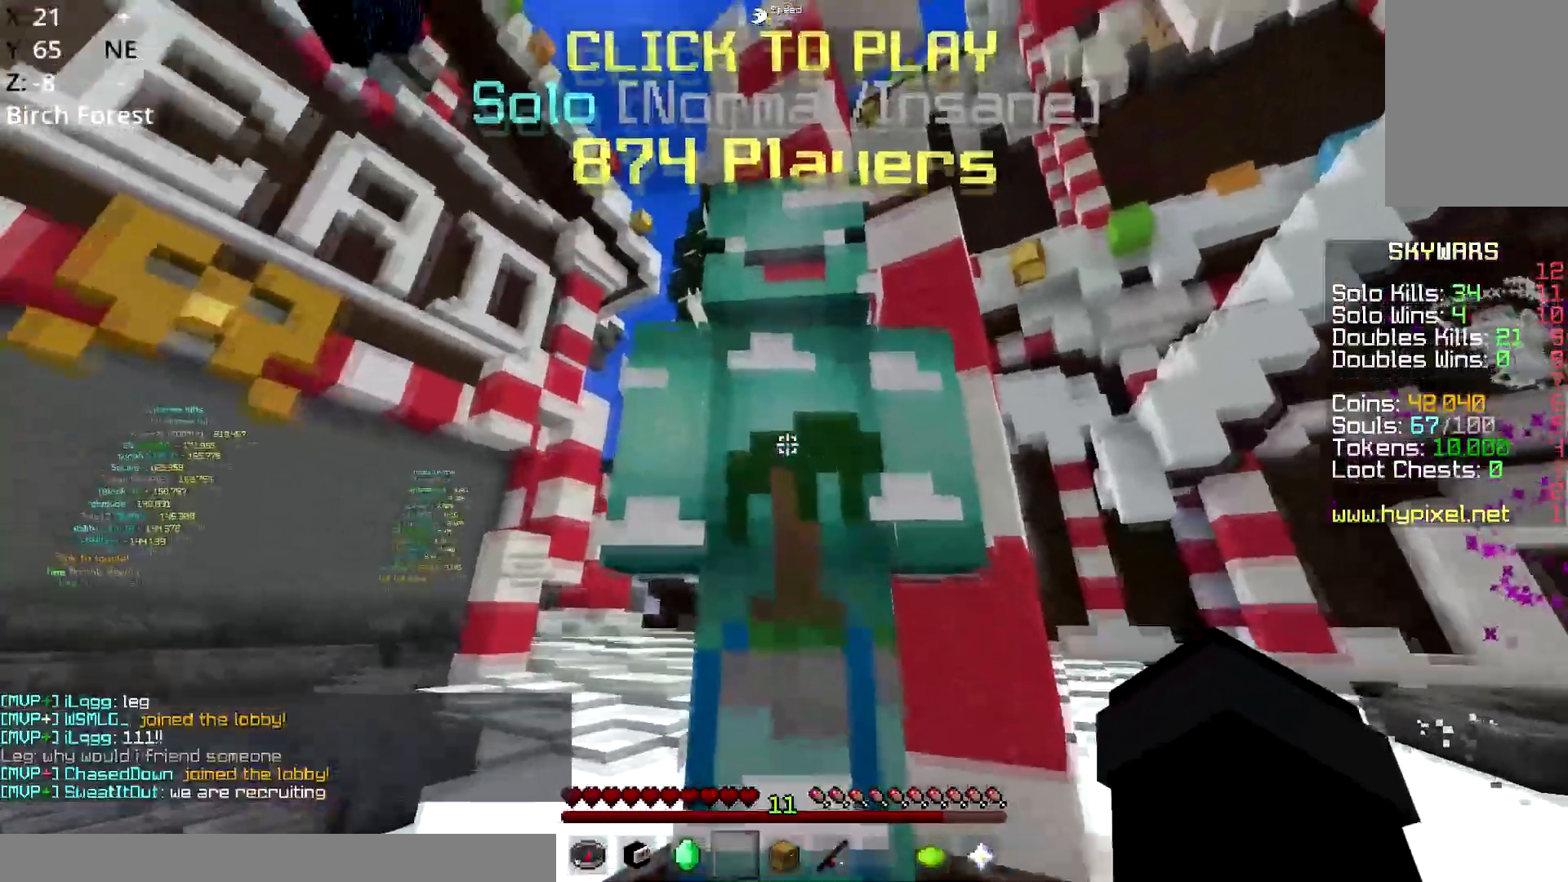
{"keys": ["s"], "mouse": [], "events": [[250, "mouse_right", "down"], [434, "mouse_right", "up"], [450, "s", "down"]]}
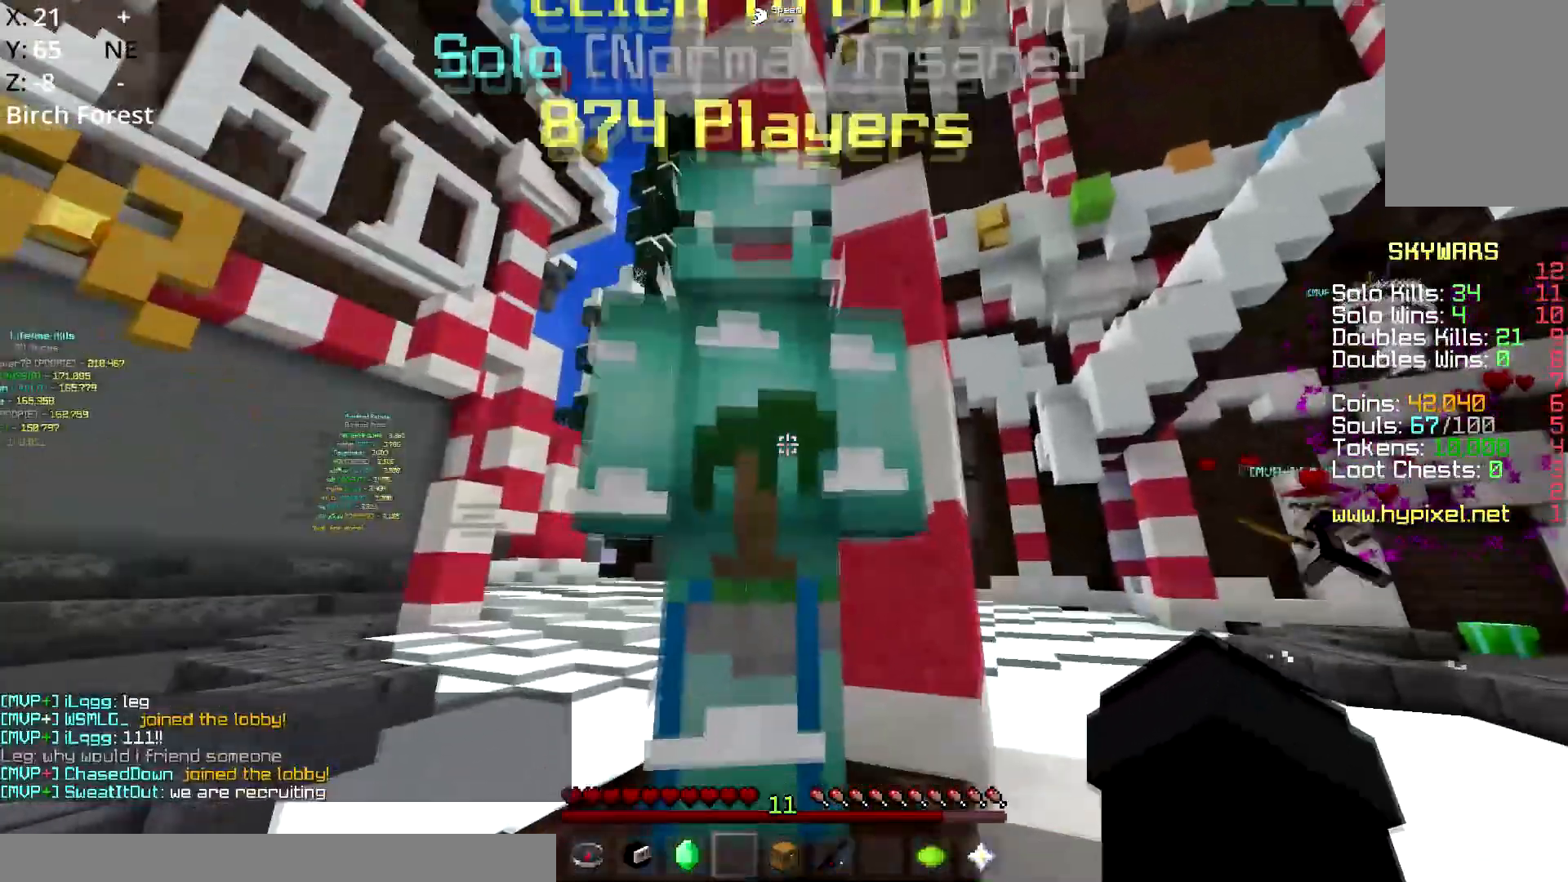
{"keys": ["w"], "mouse": [], "events": [[200, "mouse_right", "down"], [233, "s", "up"], [350, "space", "down"], [400, "mouse_right", "up"], [400, "w", "down"], [500, "space", "up"]]}
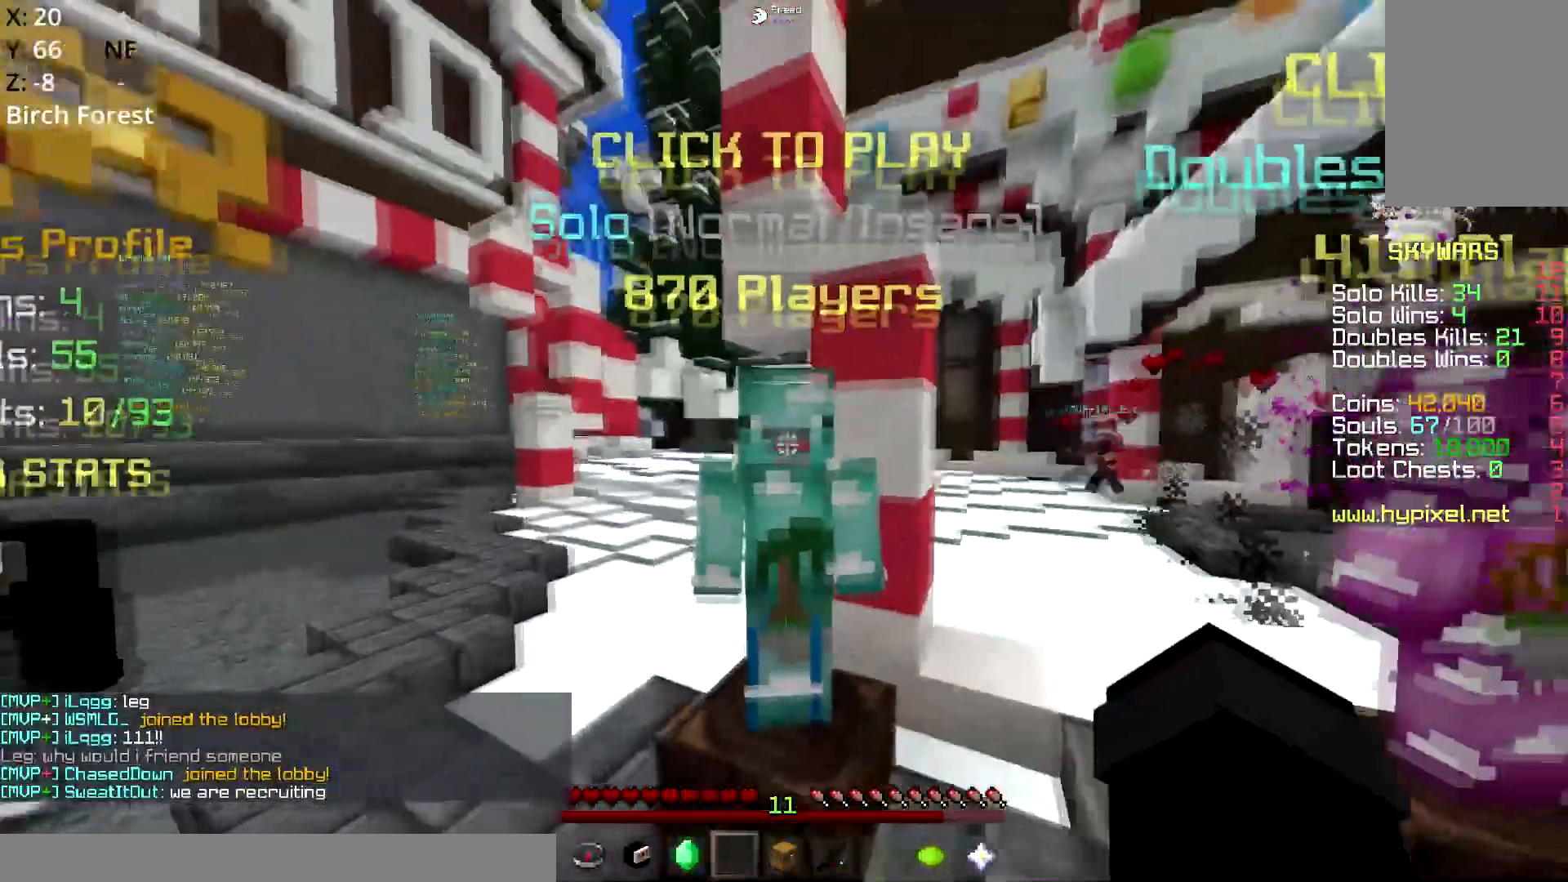
{"keys": [], "mouse": ["left", "right"]}
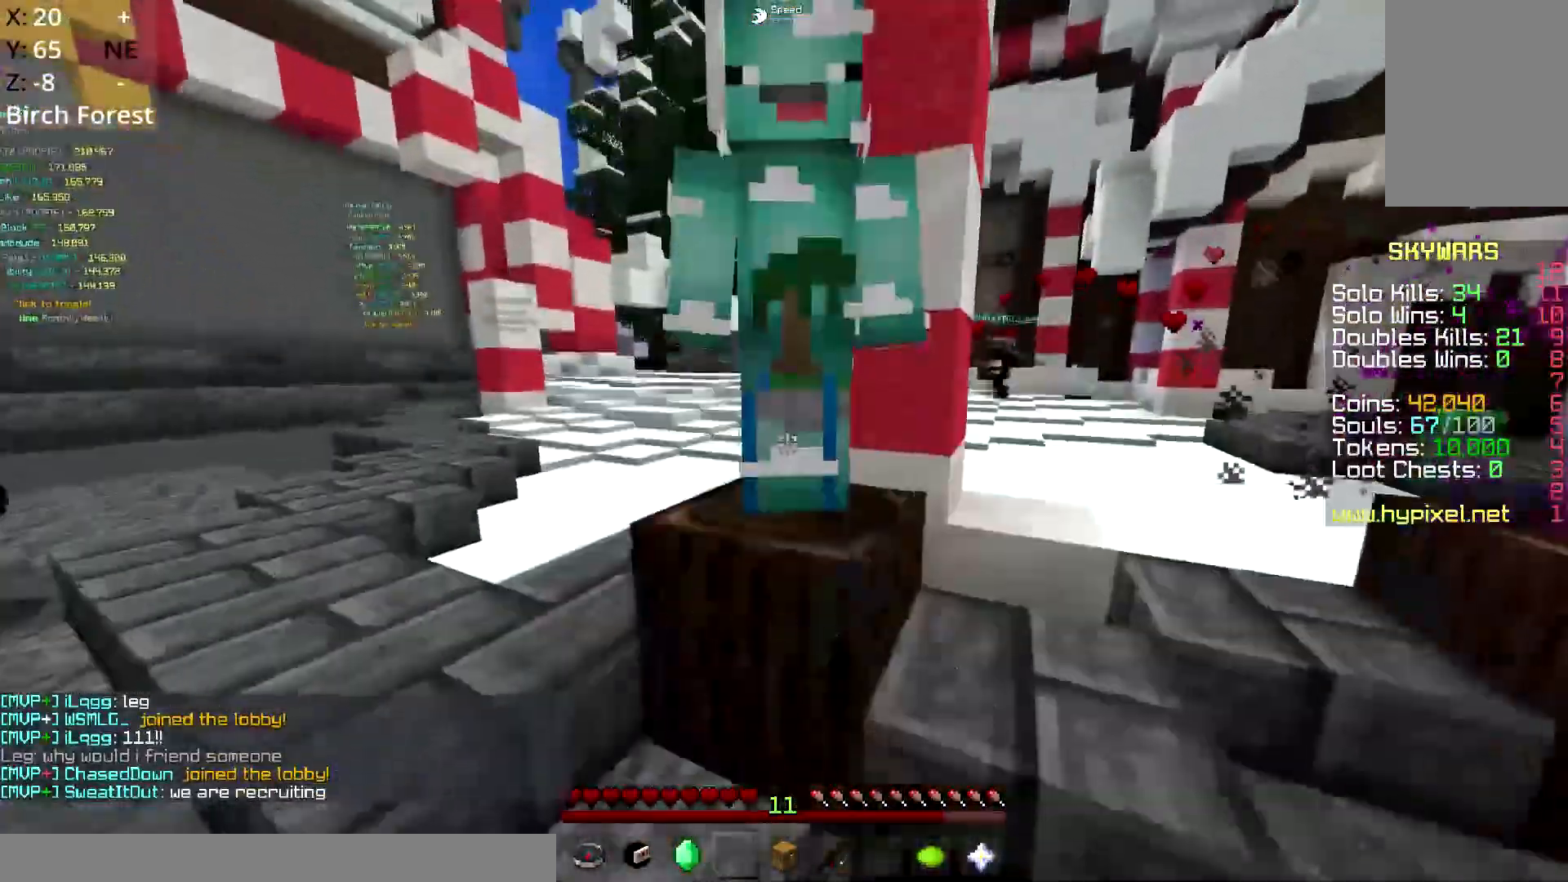
{"keys": [], "mouse": [], "events": [[100, "mouse_right", "up"], [116, "mouse_left", "up"]]}